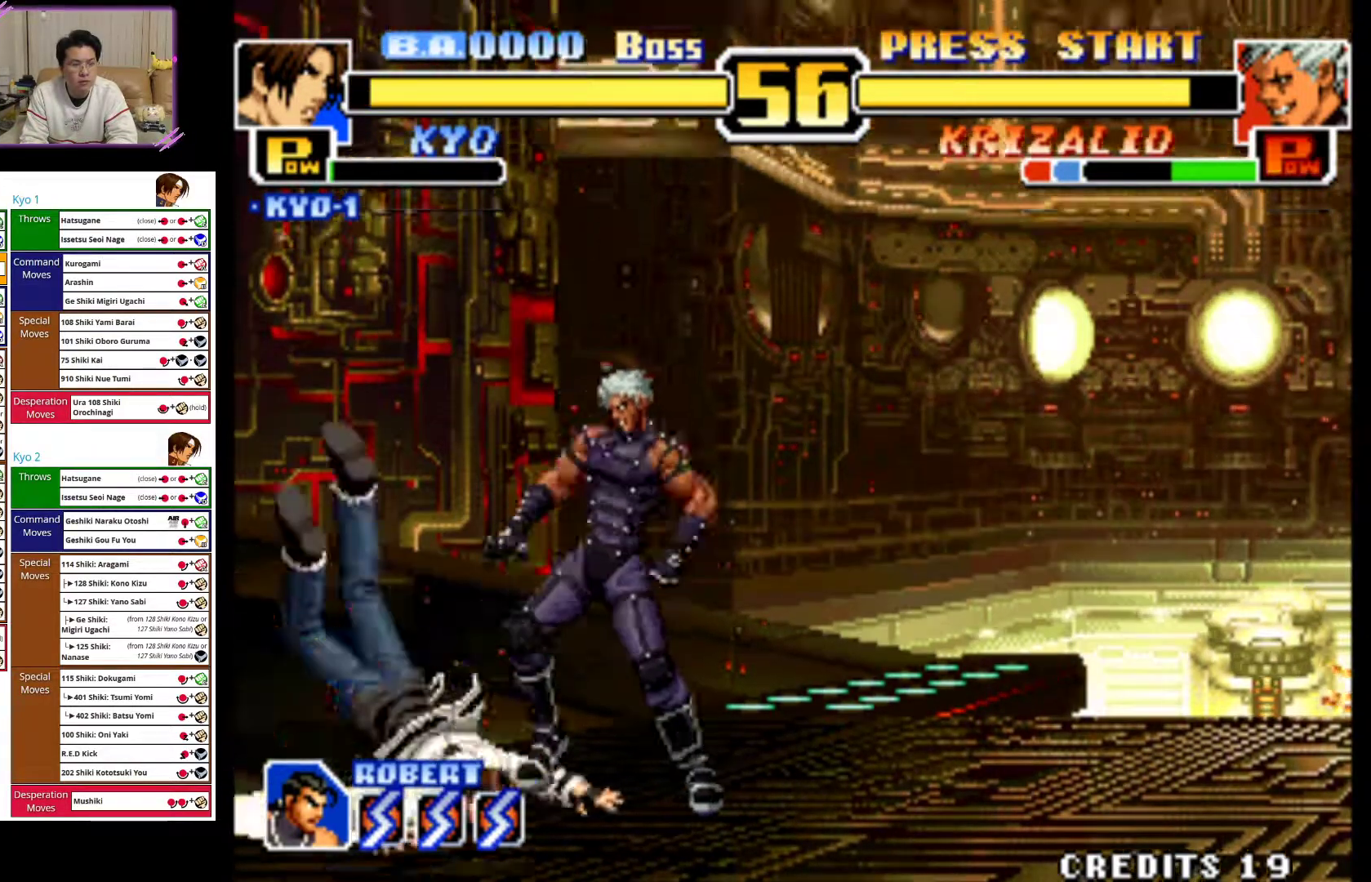
Gameplay with a controller (arcade stick); each line is a JSON object with the inputs held at the frame after it. "events" lists button and stick changes between this image and that frame as [ms after this image, input, new state], when the widget could be followed in between. Not read: L3 R3.
{"buttons": [], "left_stick": "right", "events": [[100, "left_stick", "center"], [350, "CROSS", "down"], [450, "left_stick", "right"], [483, "CROSS", "up"]]}
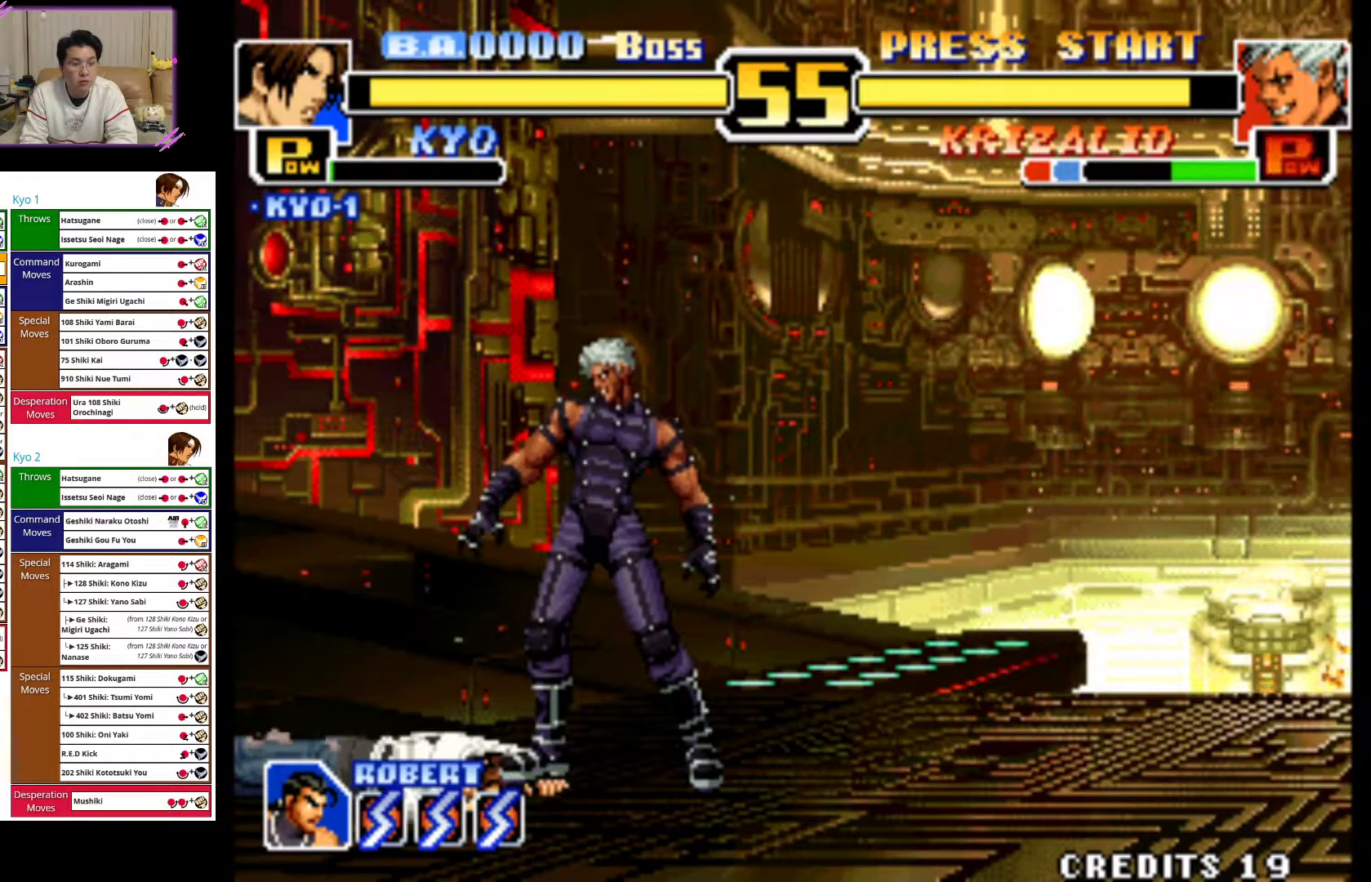
{"buttons": ["CROSS"], "left_stick": "right", "events": [[33, "CROSS", "down"], [167, "CROSS", "up"], [233, "CROSS", "down"], [350, "CROSS", "up"], [433, "CROSS", "down"]]}
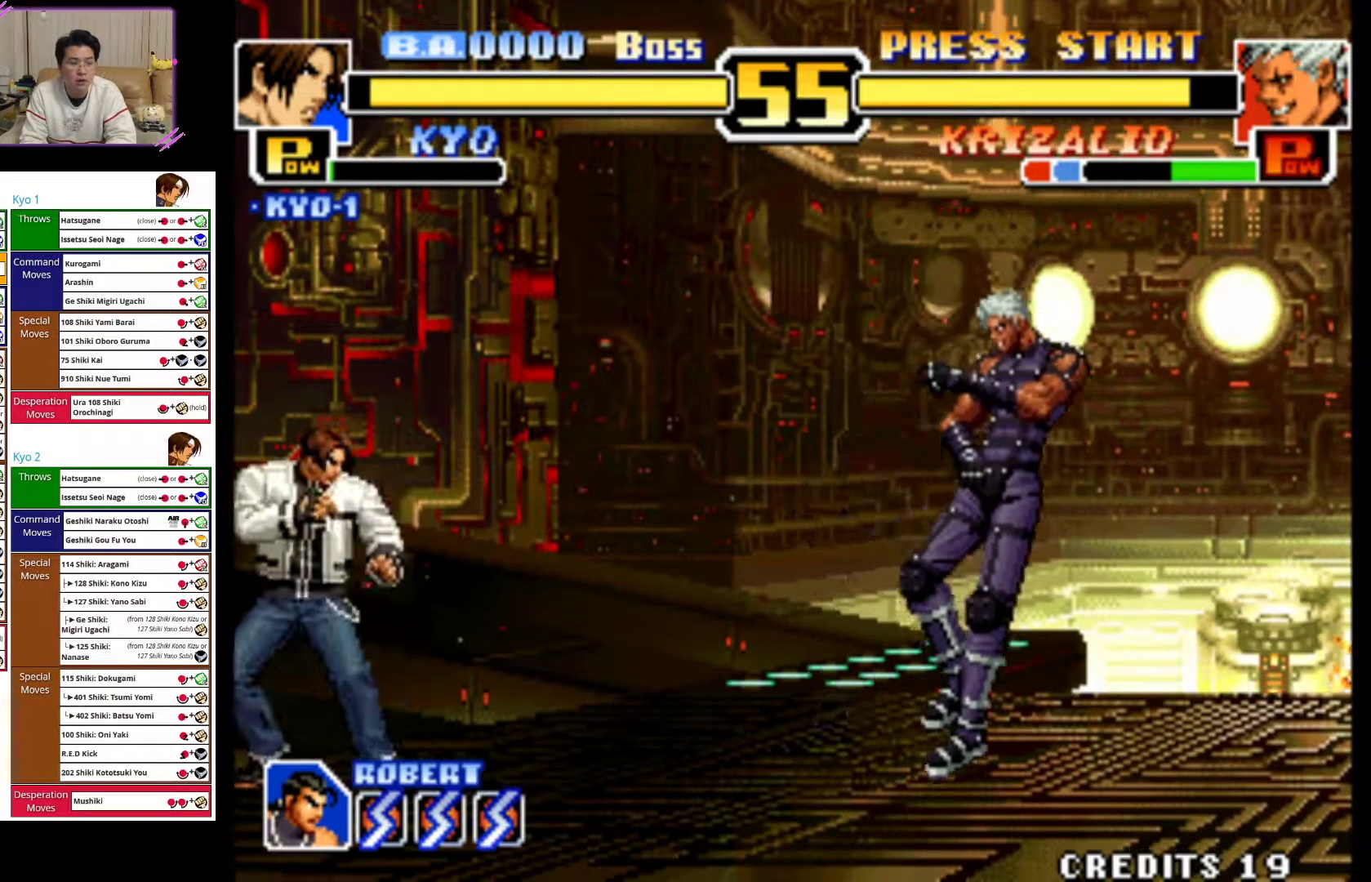
{"buttons": [], "left_stick": "left", "events": [[67, "CROSS", "up"], [117, "left_stick", "center"], [400, "left_stick", "left"]]}
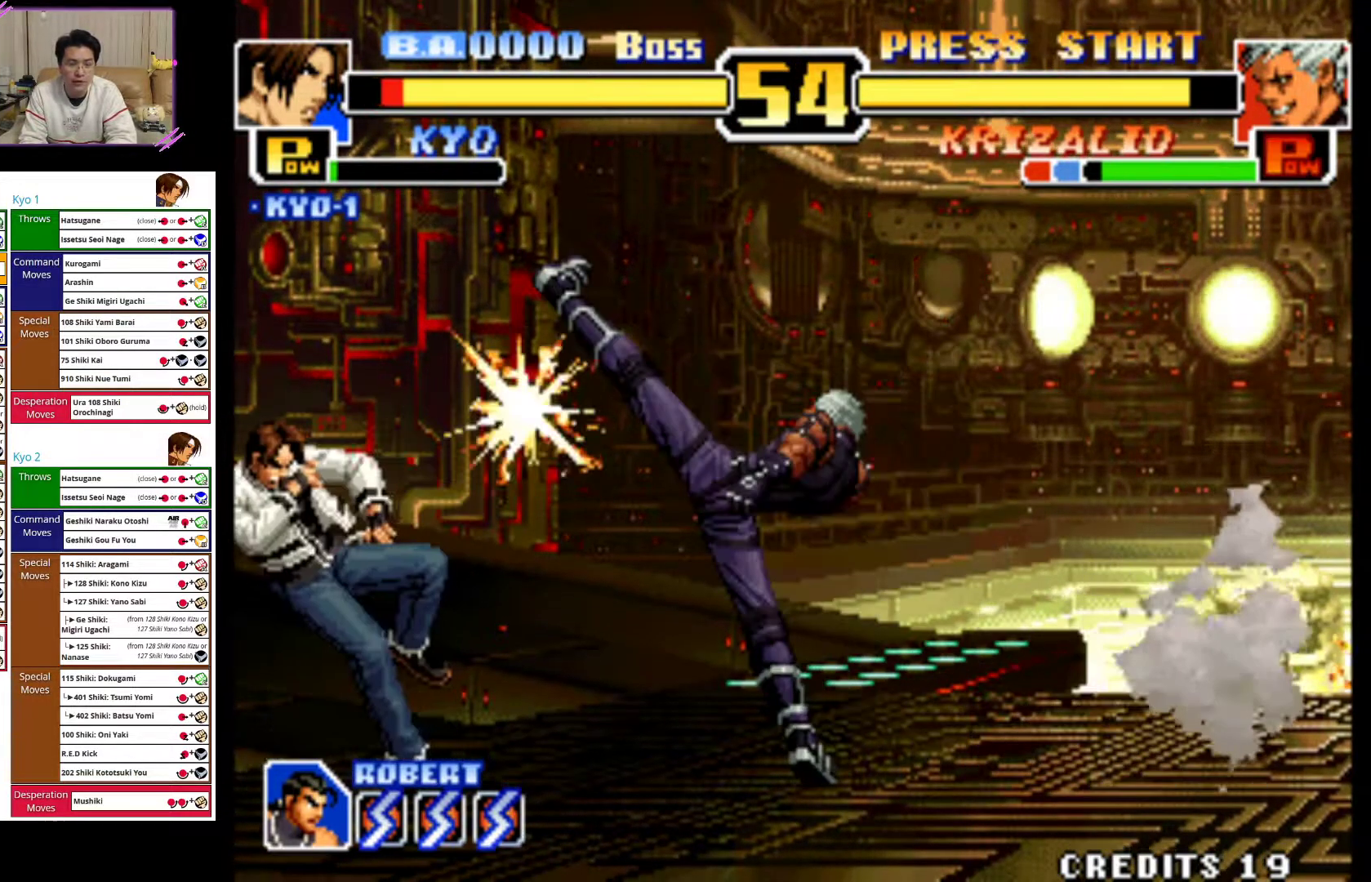
{"buttons": ["CROSS"], "left_stick": "left", "events": [[467, "CROSS", "down"]]}
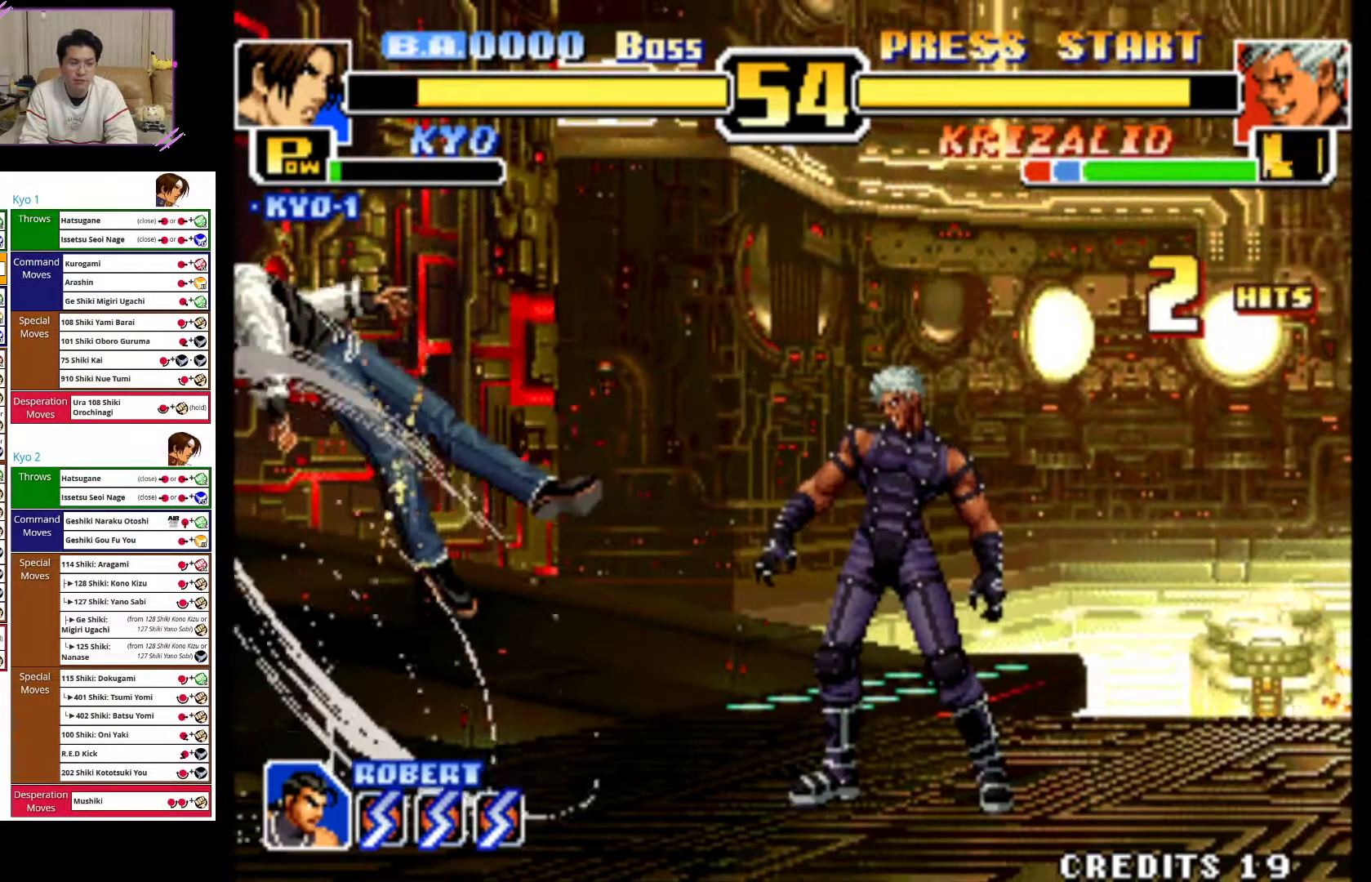
{"buttons": ["CROSS"], "left_stick": "left", "events": [[117, "CROSS", "up"], [183, "CROSS", "down"], [333, "CROSS", "up"], [400, "CROSS", "down"]]}
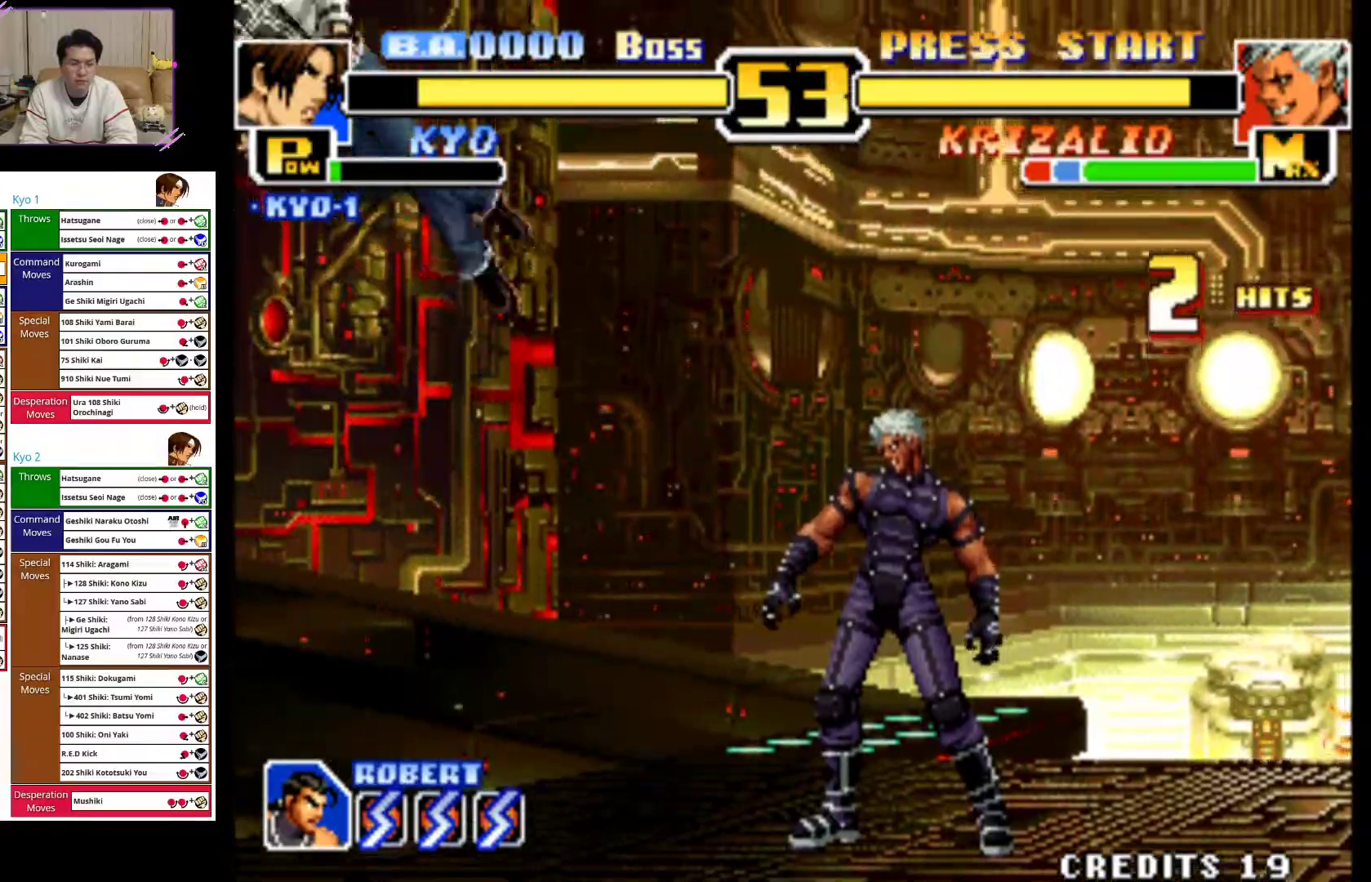
{"buttons": [], "left_stick": "left", "events": [[50, "CROSS", "up"], [117, "CROSS", "down"], [233, "CROSS", "up"], [333, "CROSS", "down"], [450, "CROSS", "up"]]}
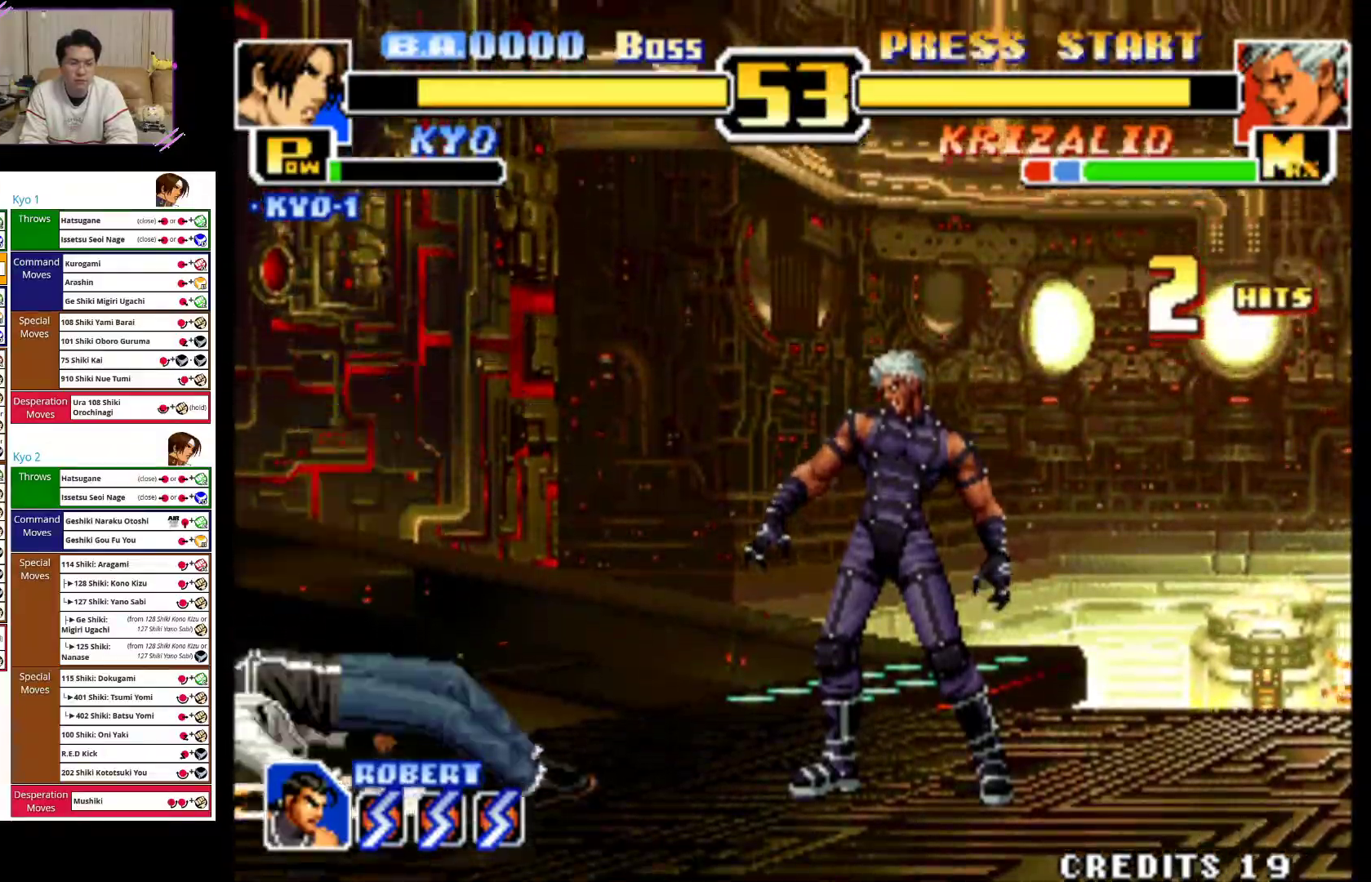
{"buttons": [], "left_stick": "left", "events": [[33, "CROSS", "down"], [150, "CROSS", "up"]]}
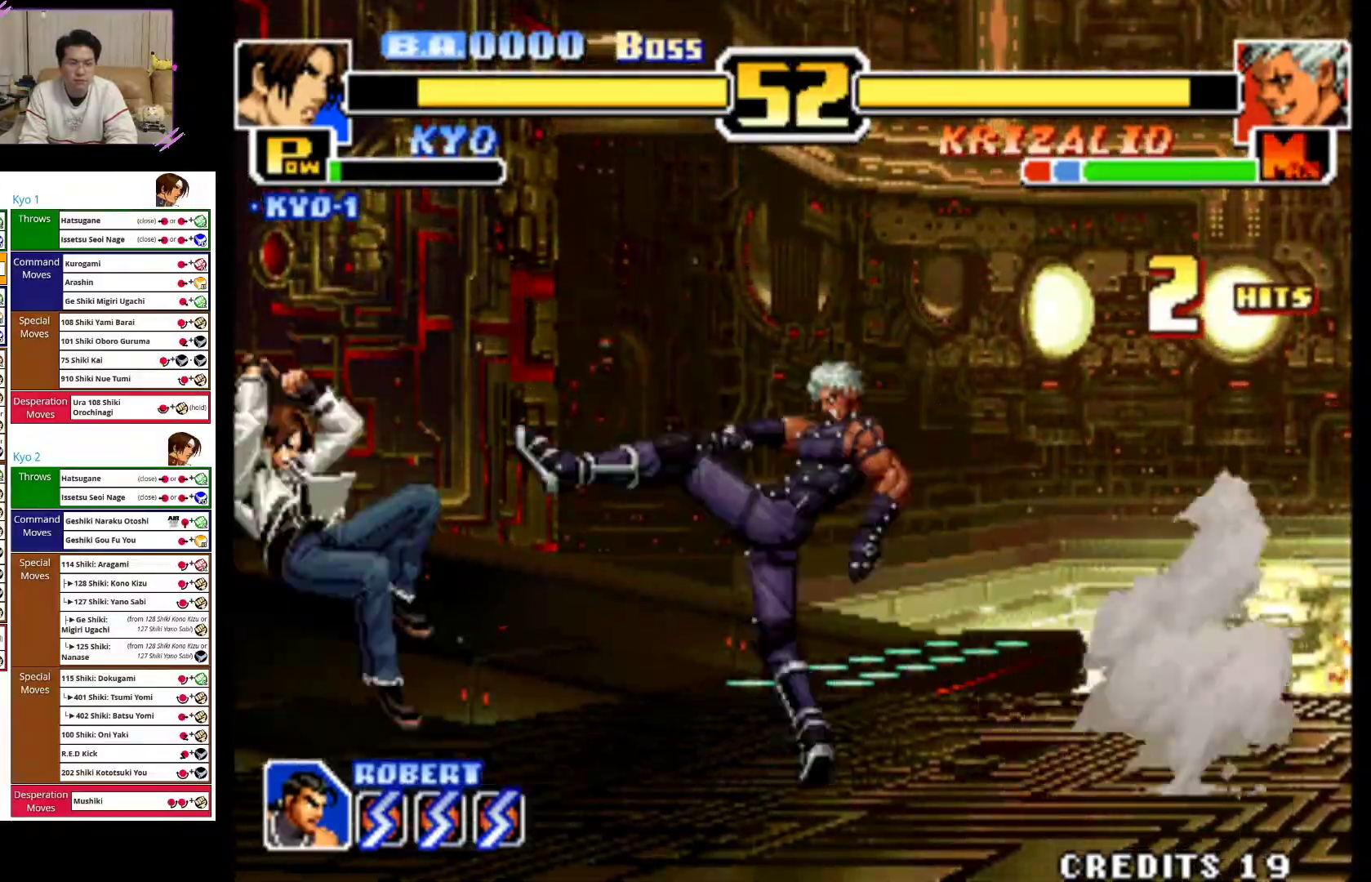
{"buttons": [], "left_stick": "left", "events": []}
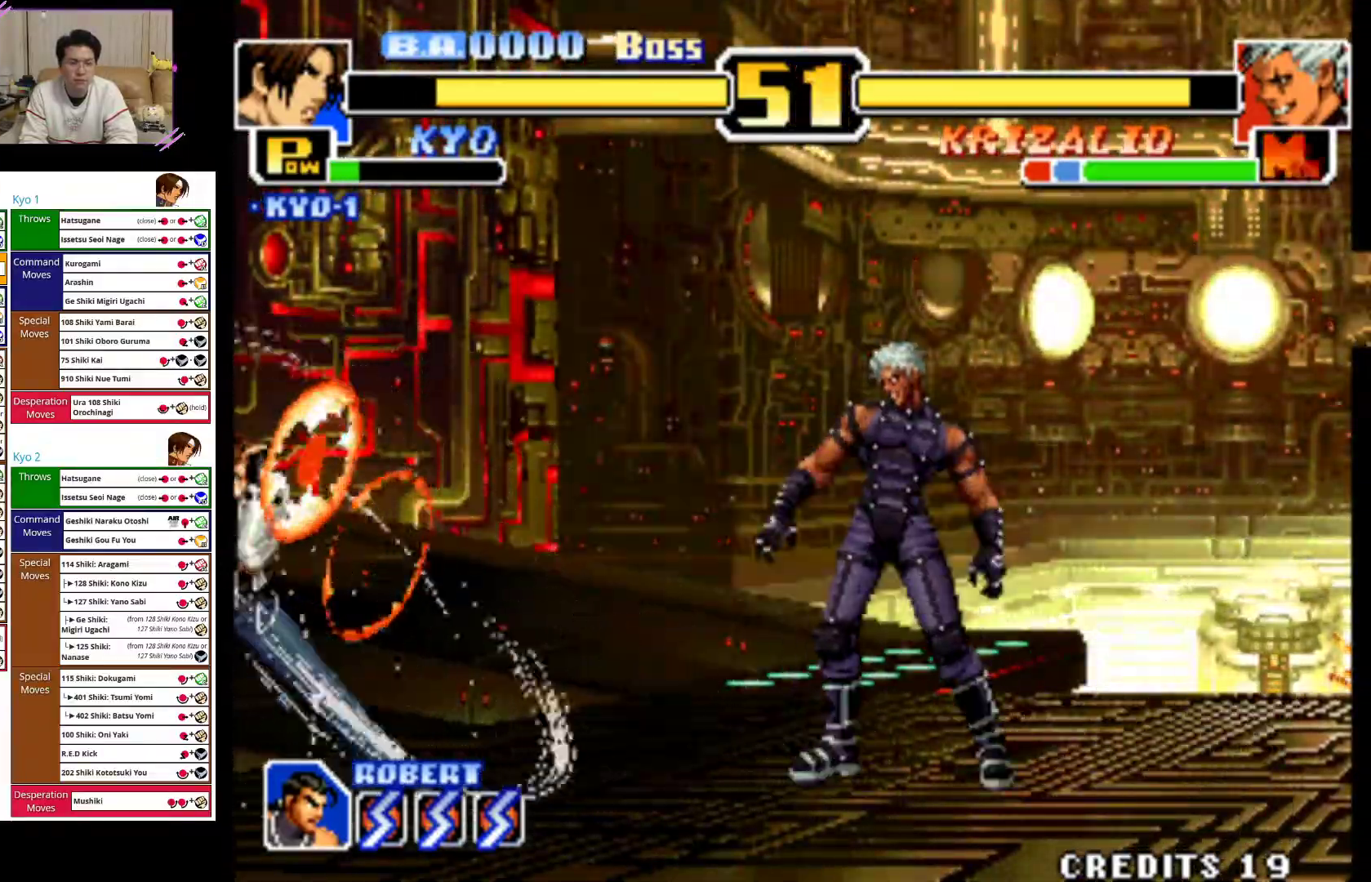
{"buttons": [], "left_stick": "up-right", "events": [[267, "left_stick", "center"], [350, "left_stick", "up-right"]]}
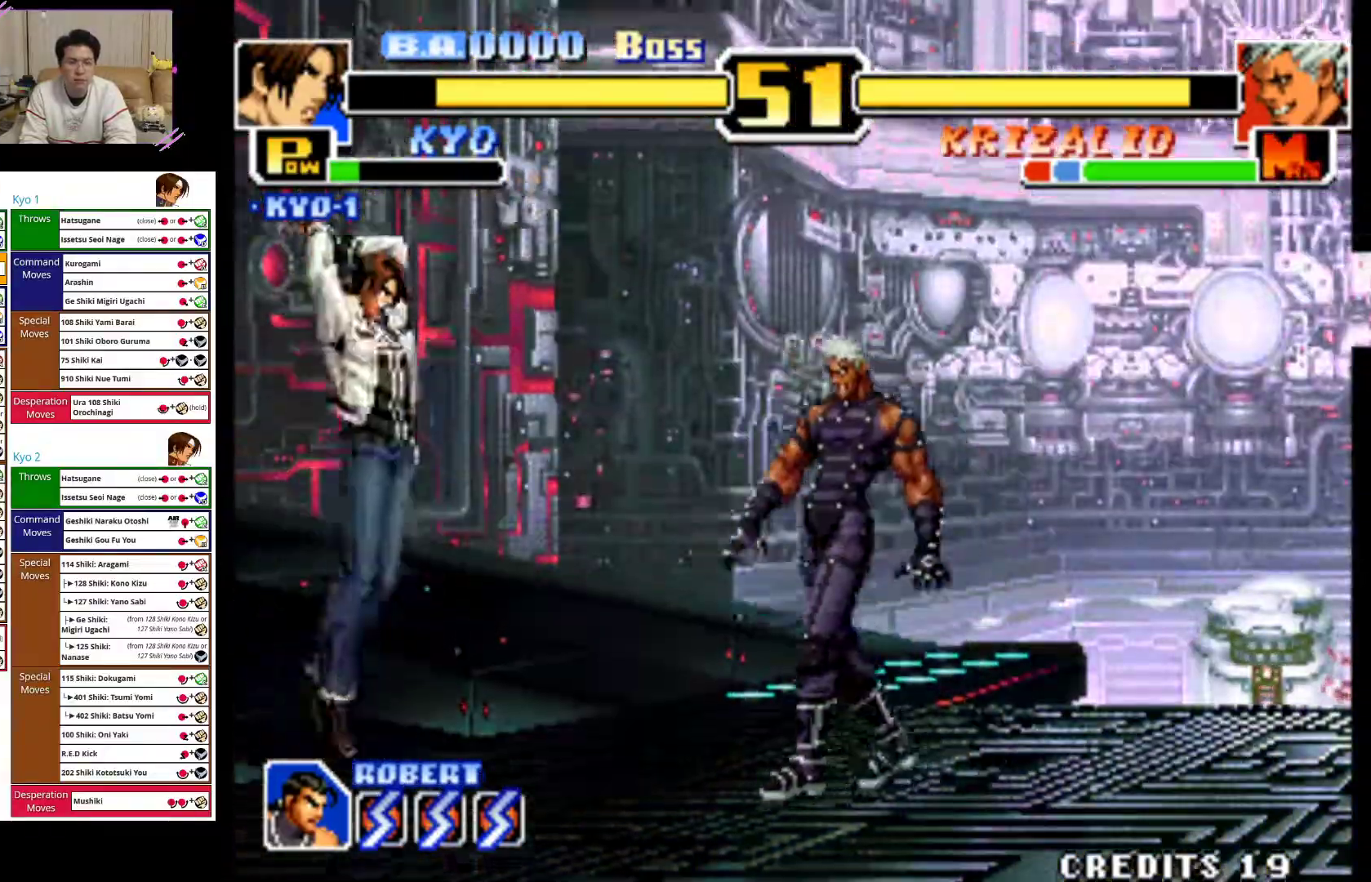
{"buttons": ["CIRCLE"], "left_stick": "center", "events": [[150, "left_stick", "center"], [233, "CIRCLE", "down"], [350, "CIRCLE", "up"], [433, "CIRCLE", "down"]]}
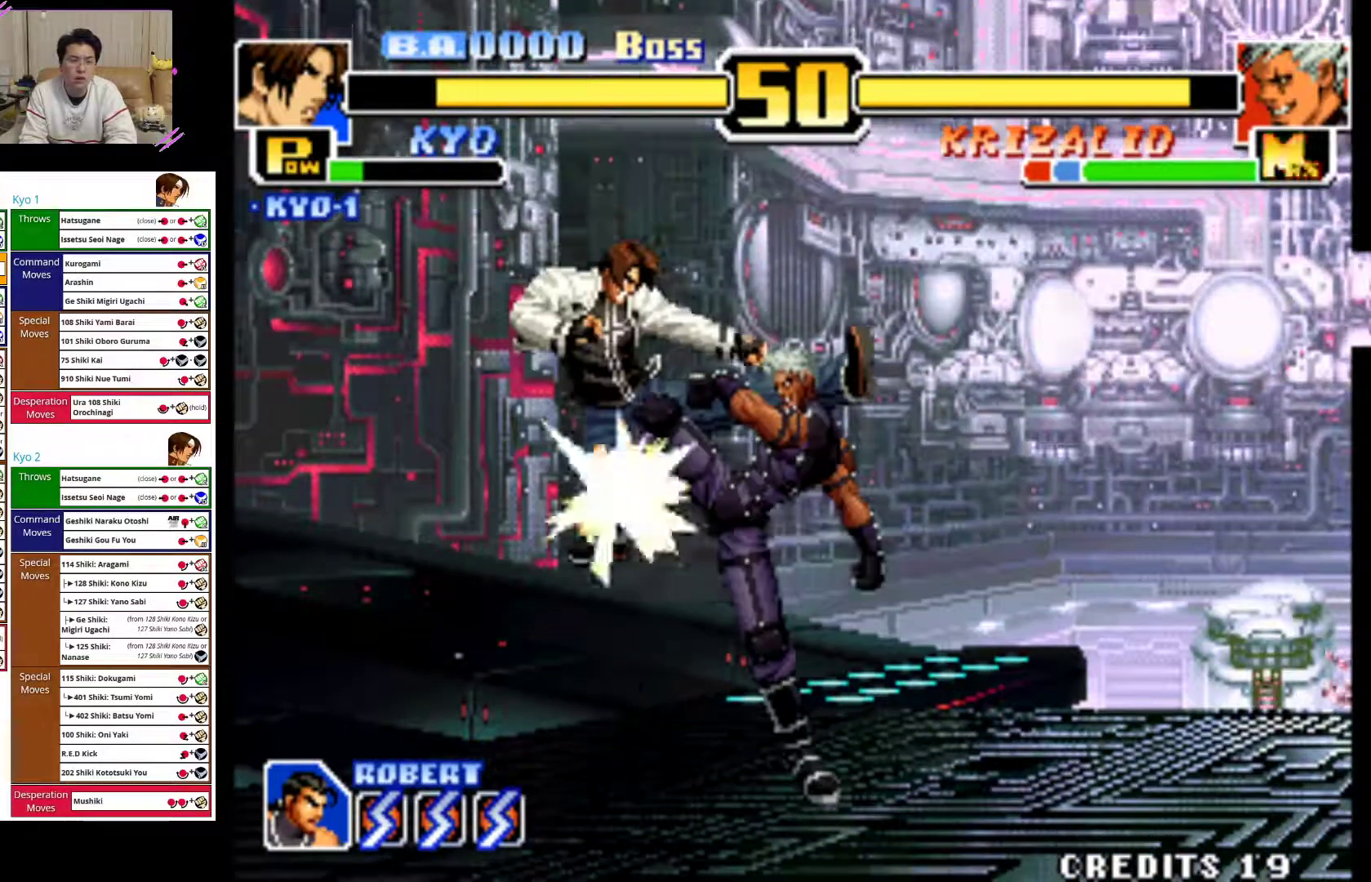
{"buttons": ["CIRCLE"], "left_stick": "center", "events": [[17, "CIRCLE", "up"], [100, "CIRCLE", "down"], [200, "CIRCLE", "up"], [267, "CIRCLE", "down"], [367, "CIRCLE", "up"], [450, "CIRCLE", "down"]]}
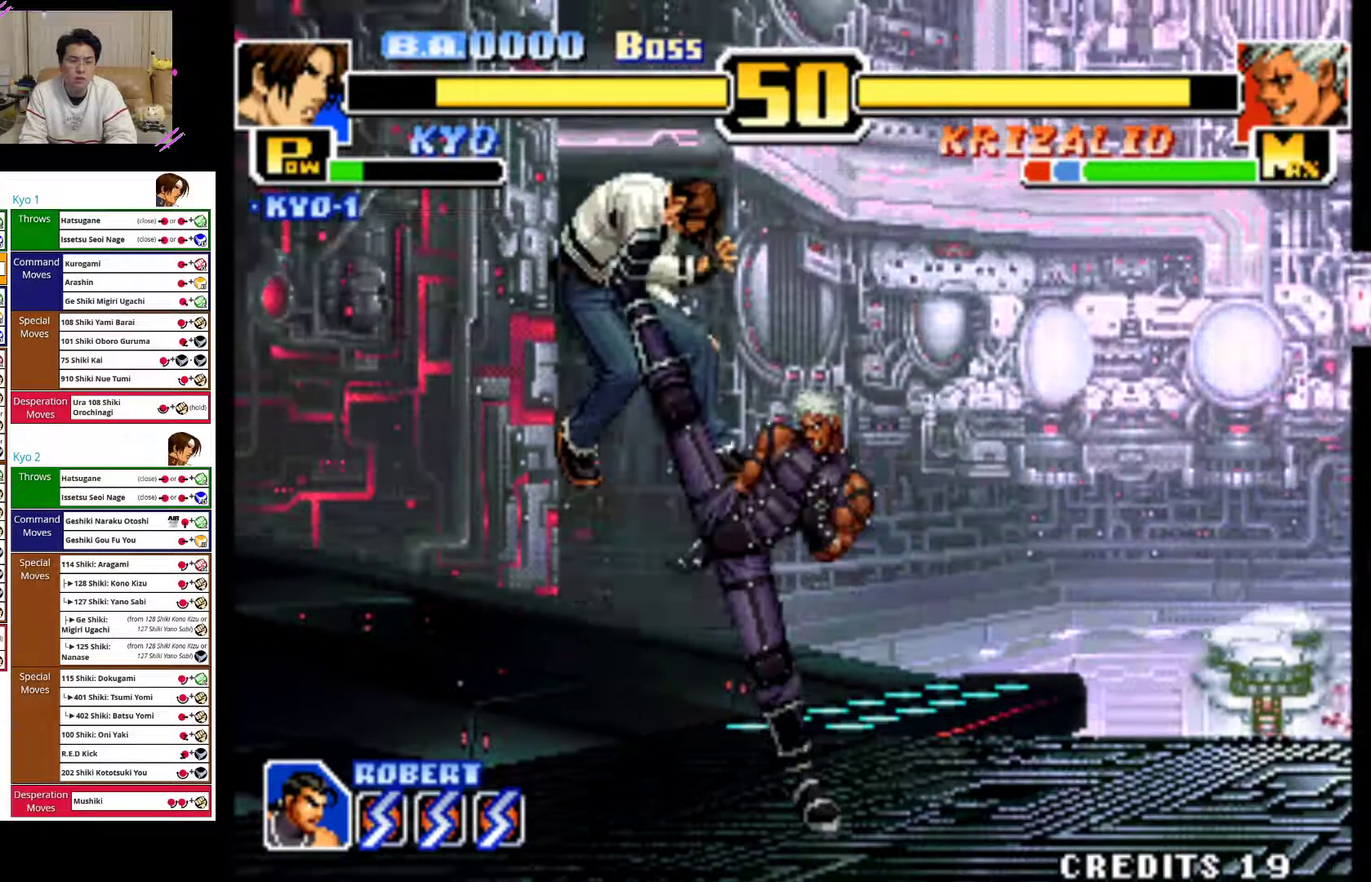
{"buttons": ["CROSS"], "left_stick": "right", "events": [[67, "CIRCLE", "up"], [150, "left_stick", "left"], [167, "CIRCLE", "down"], [167, "CROSS", "down"], [217, "left_stick", "down"], [267, "CROSS", "up"], [283, "CIRCLE", "up"], [283, "left_stick", "right"], [367, "CROSS", "down"]]}
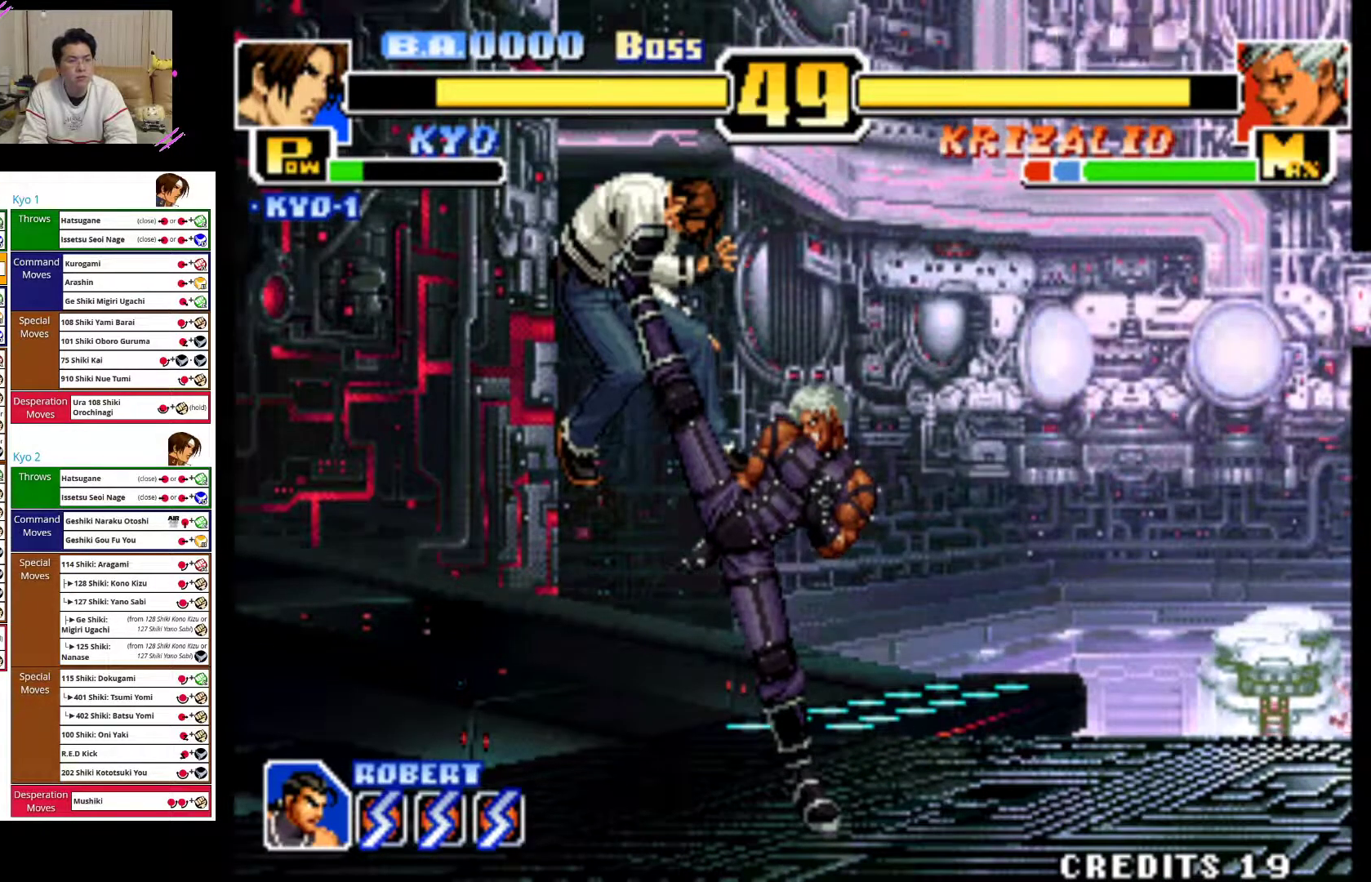
{"buttons": ["CROSS"], "left_stick": "right", "events": [[17, "CROSS", "up"], [83, "CROSS", "down"], [217, "CROSS", "up"], [300, "CROSS", "down"], [417, "CROSS", "up"], [500, "CROSS", "down"]]}
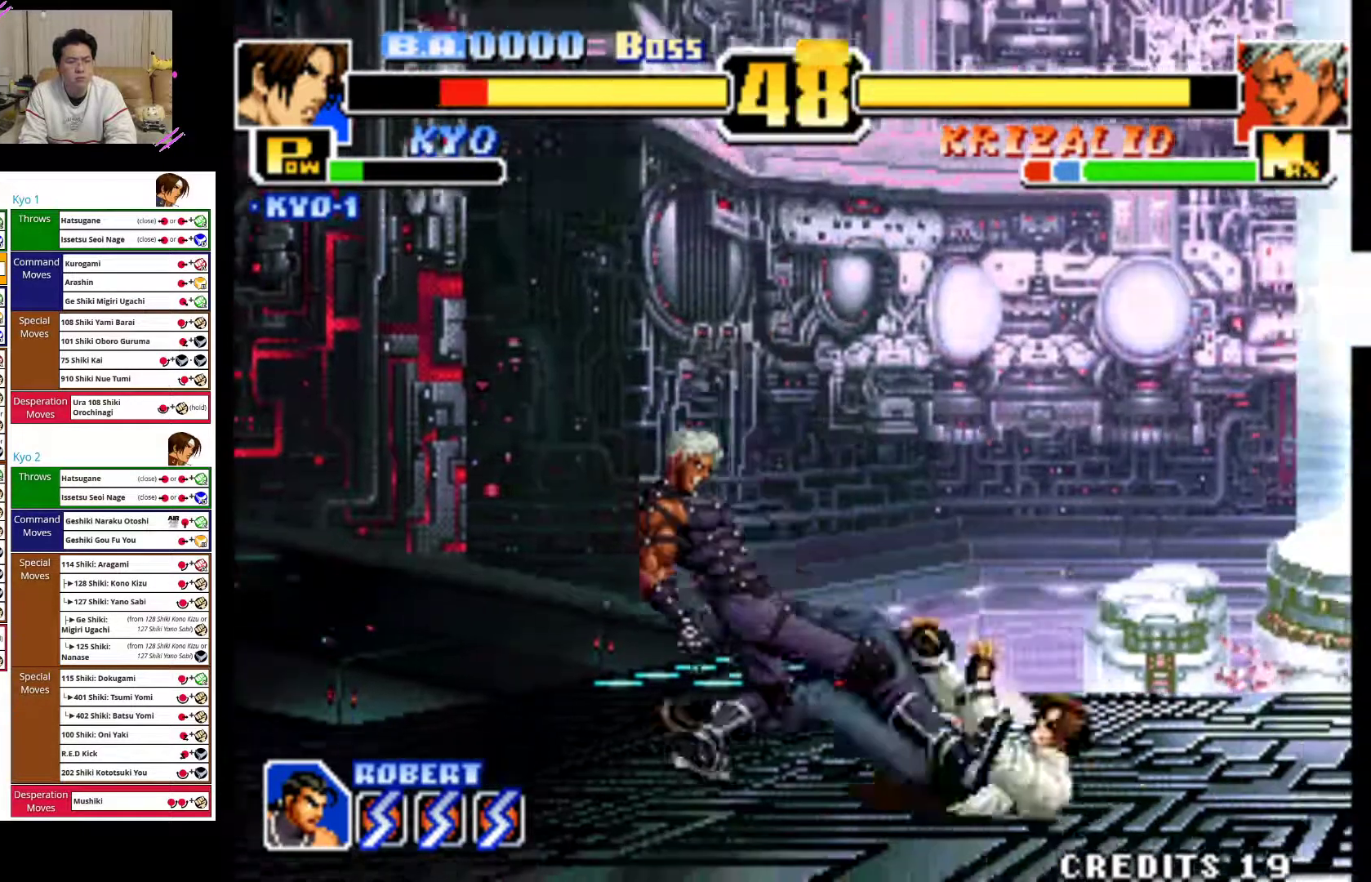
{"buttons": ["CROSS"], "left_stick": "right", "events": [[117, "CROSS", "up"], [200, "CROSS", "down"], [350, "CROSS", "up"], [400, "CROSS", "down"]]}
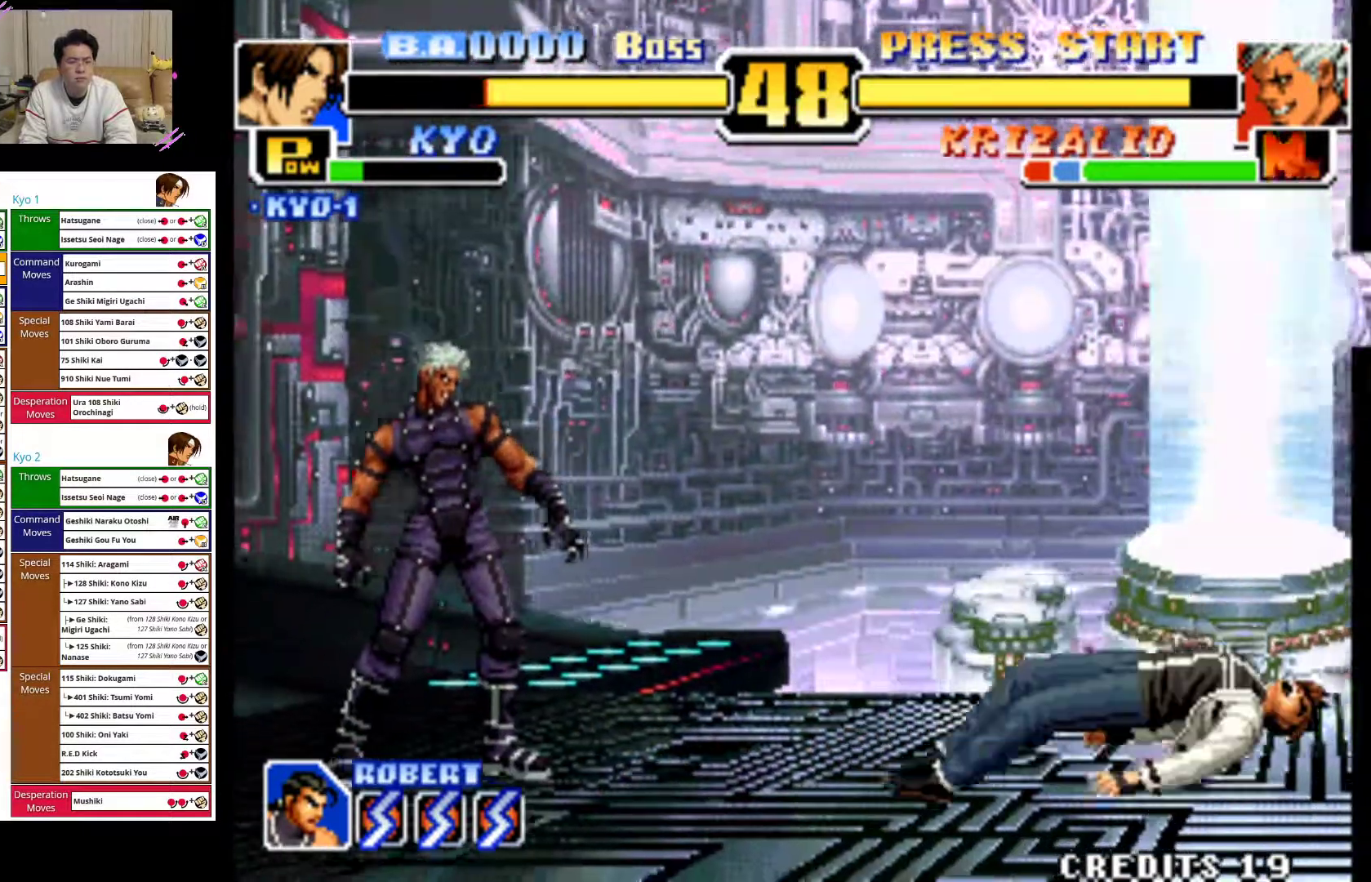
{"buttons": [], "left_stick": "right", "events": [[50, "CROSS", "up"], [133, "CROSS", "down"], [250, "CROSS", "up"]]}
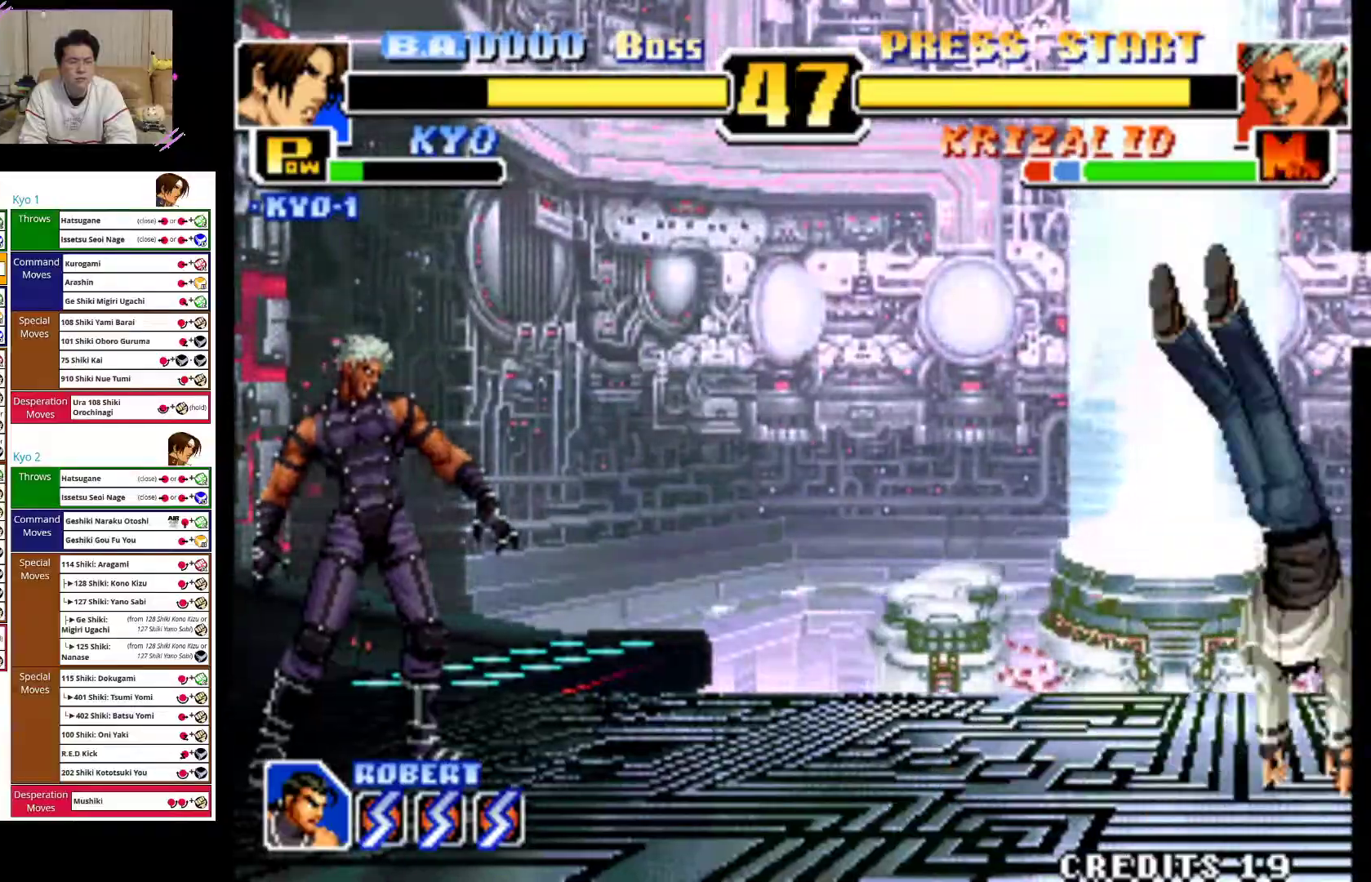
{"buttons": [], "left_stick": "right", "events": []}
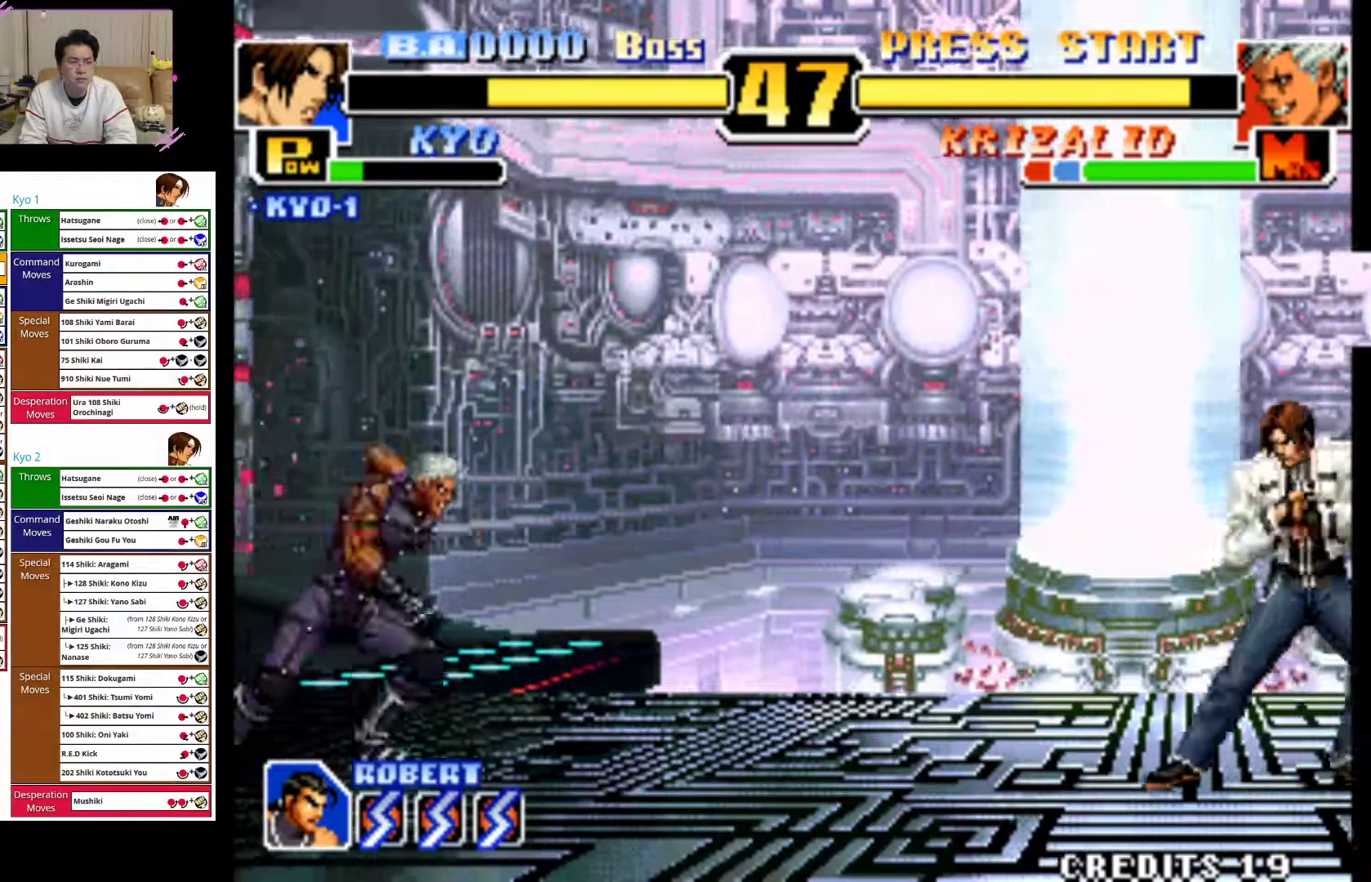
{"buttons": [], "left_stick": "right", "events": []}
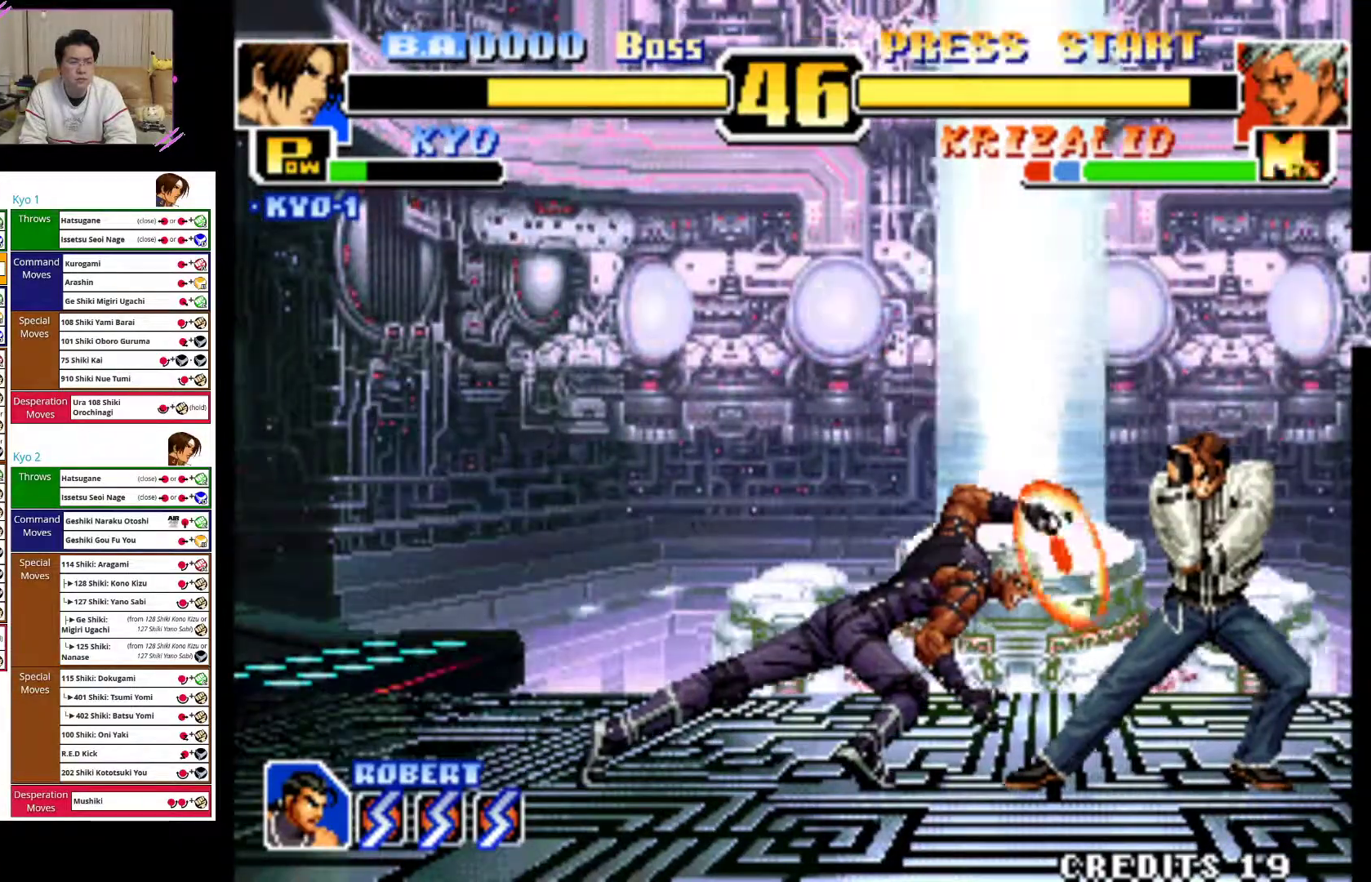
{"buttons": [], "left_stick": "left", "events": [[217, "left_stick", "left"], [333, "CIRCLE", "down"], [467, "CIRCLE", "up"]]}
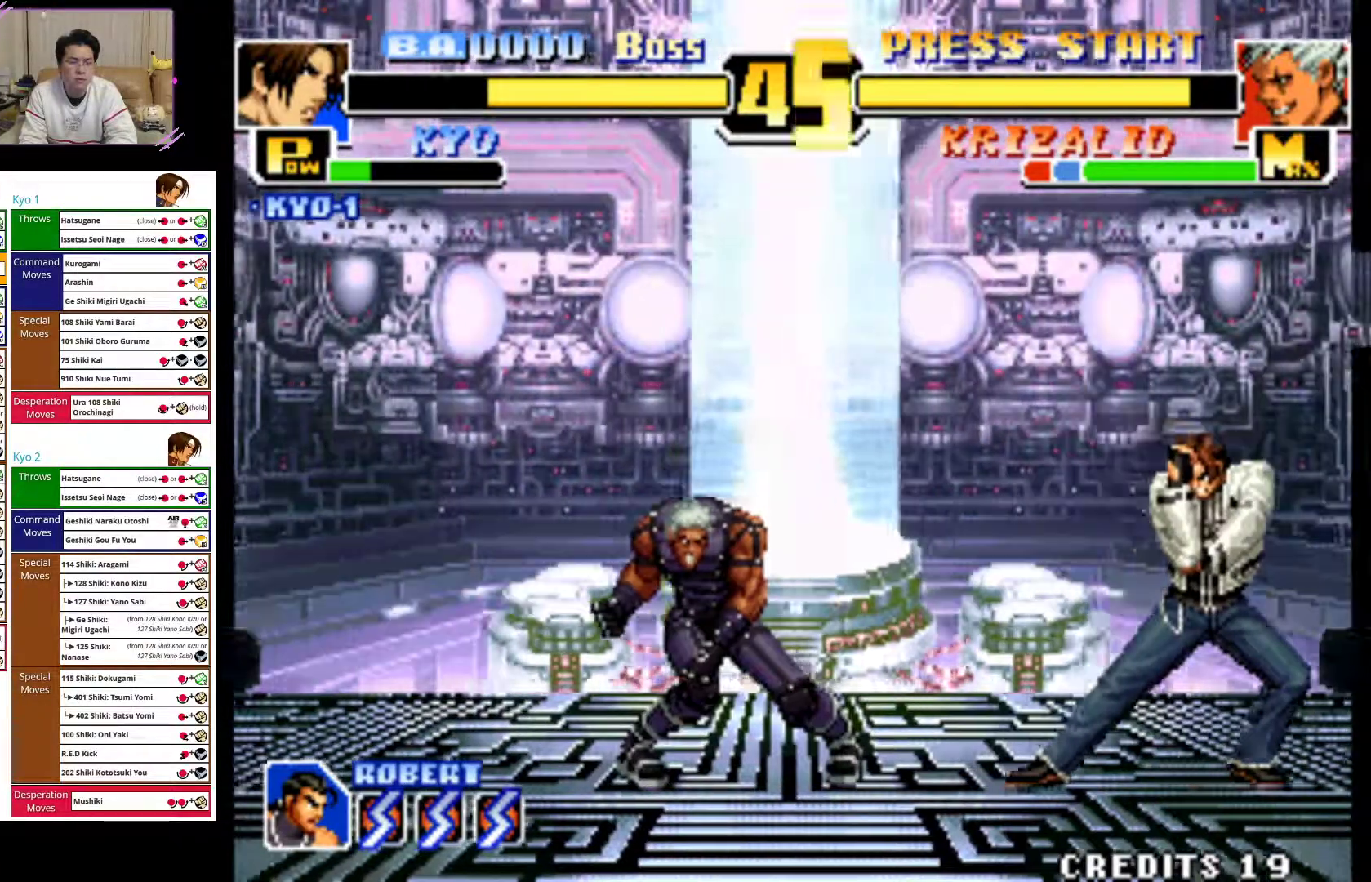
{"buttons": [], "left_stick": "right", "events": [[33, "CIRCLE", "down"], [133, "CIRCLE", "up"], [200, "CIRCLE", "down"], [267, "left_stick", "center"], [317, "CIRCLE", "up"], [417, "left_stick", "right"]]}
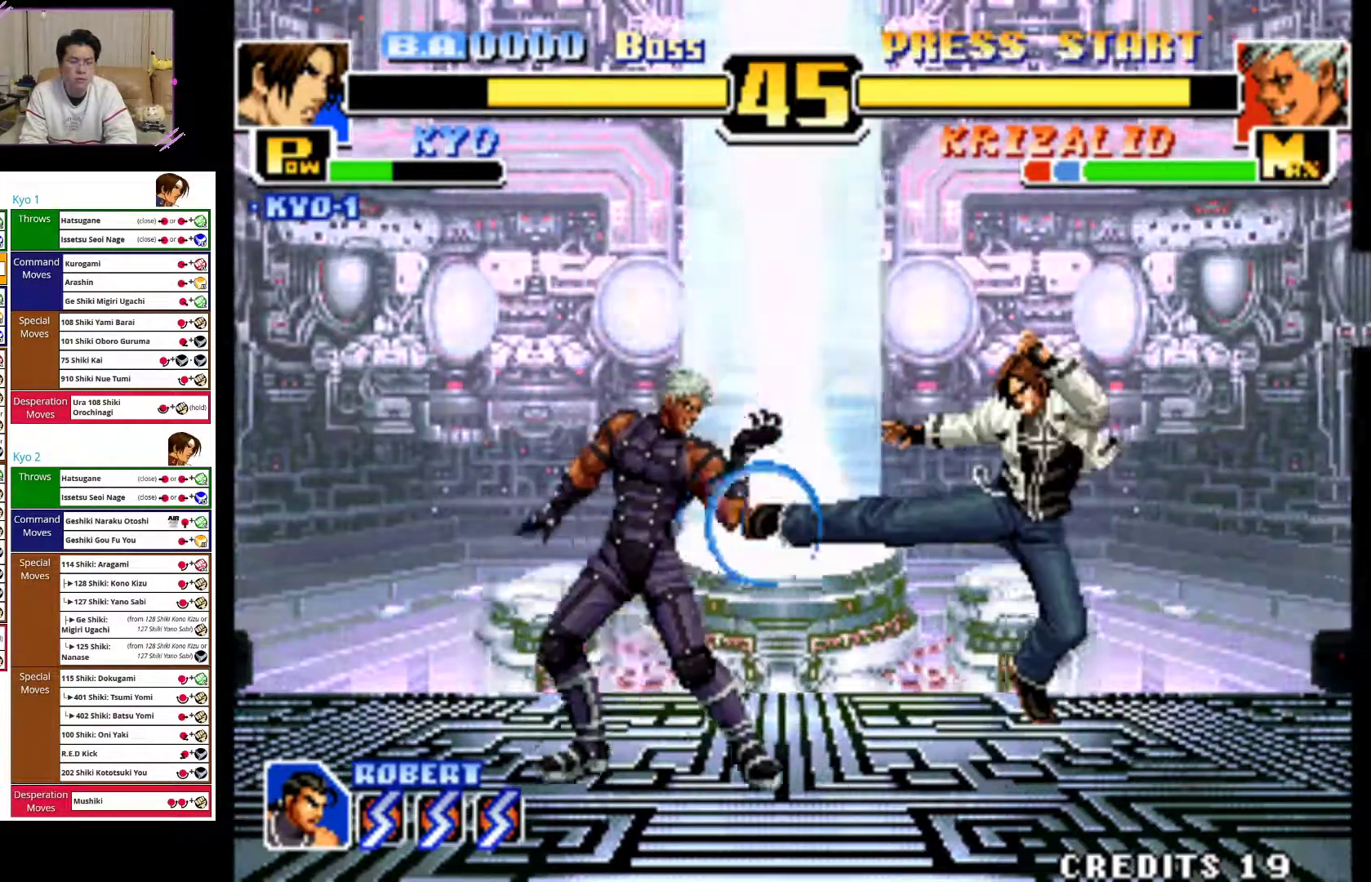
{"buttons": [], "left_stick": "right", "events": []}
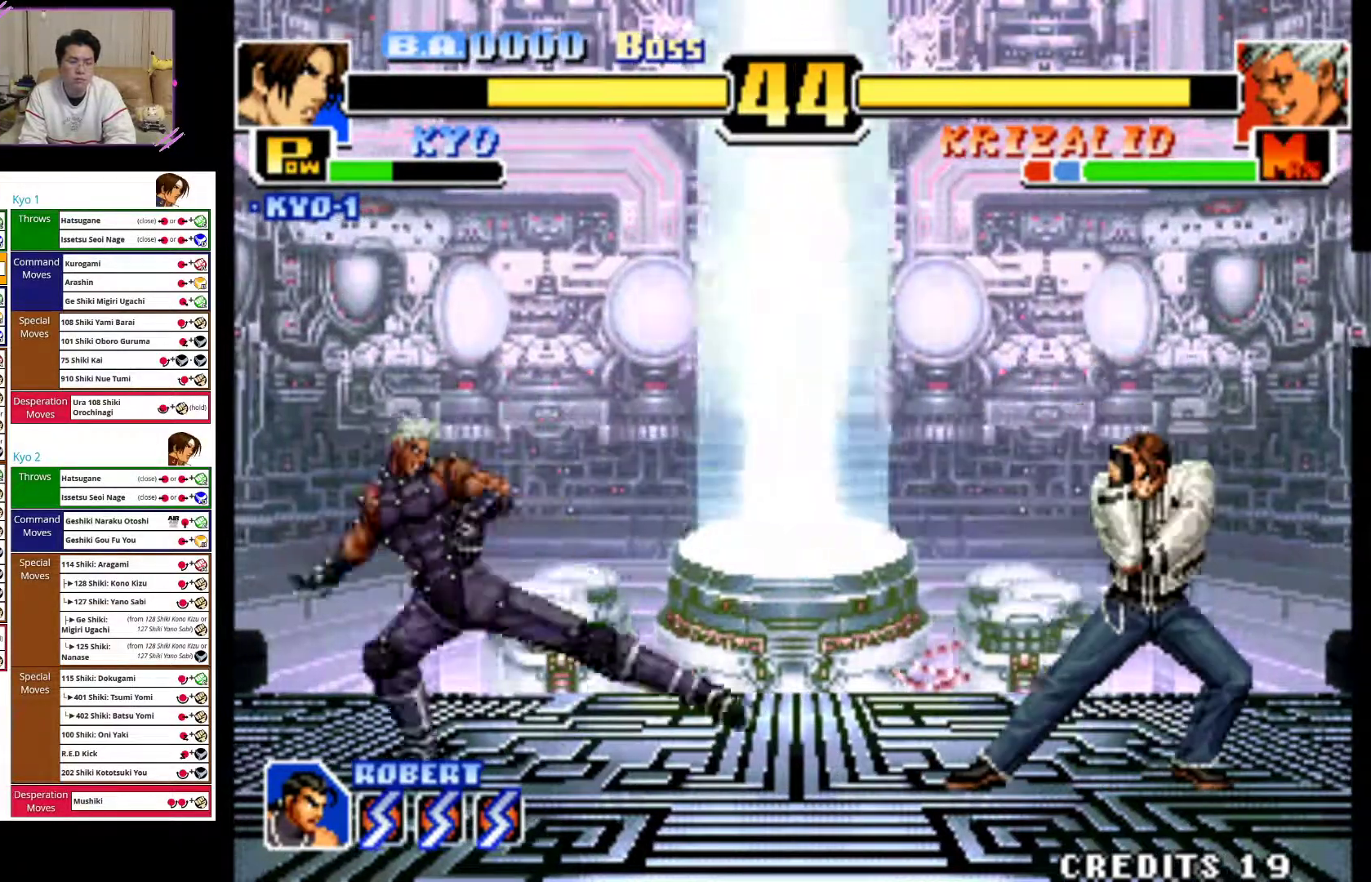
{"buttons": [], "left_stick": "left", "events": [[500, "left_stick", "left"]]}
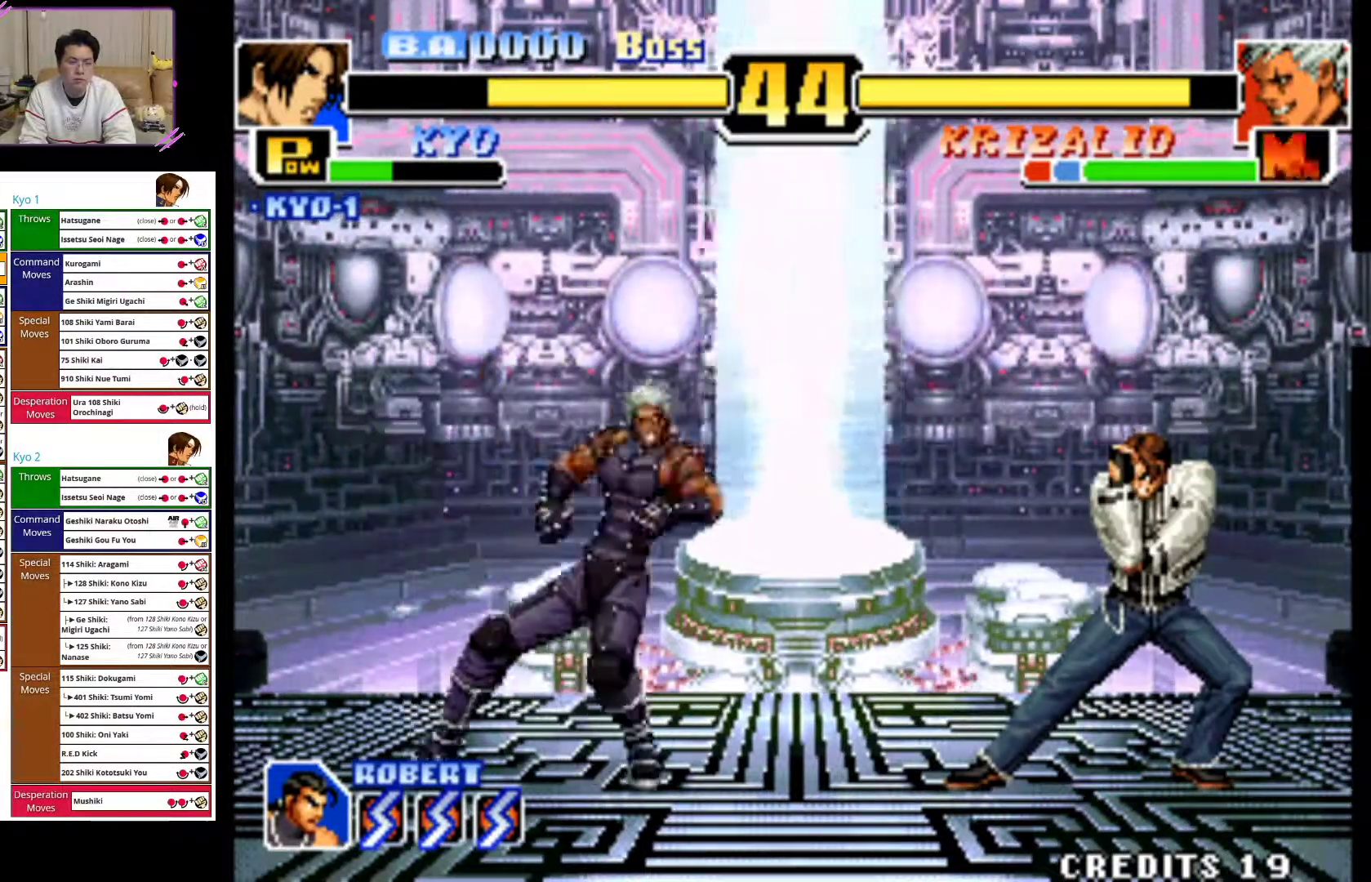
{"buttons": ["CIRCLE"], "left_stick": "center"}
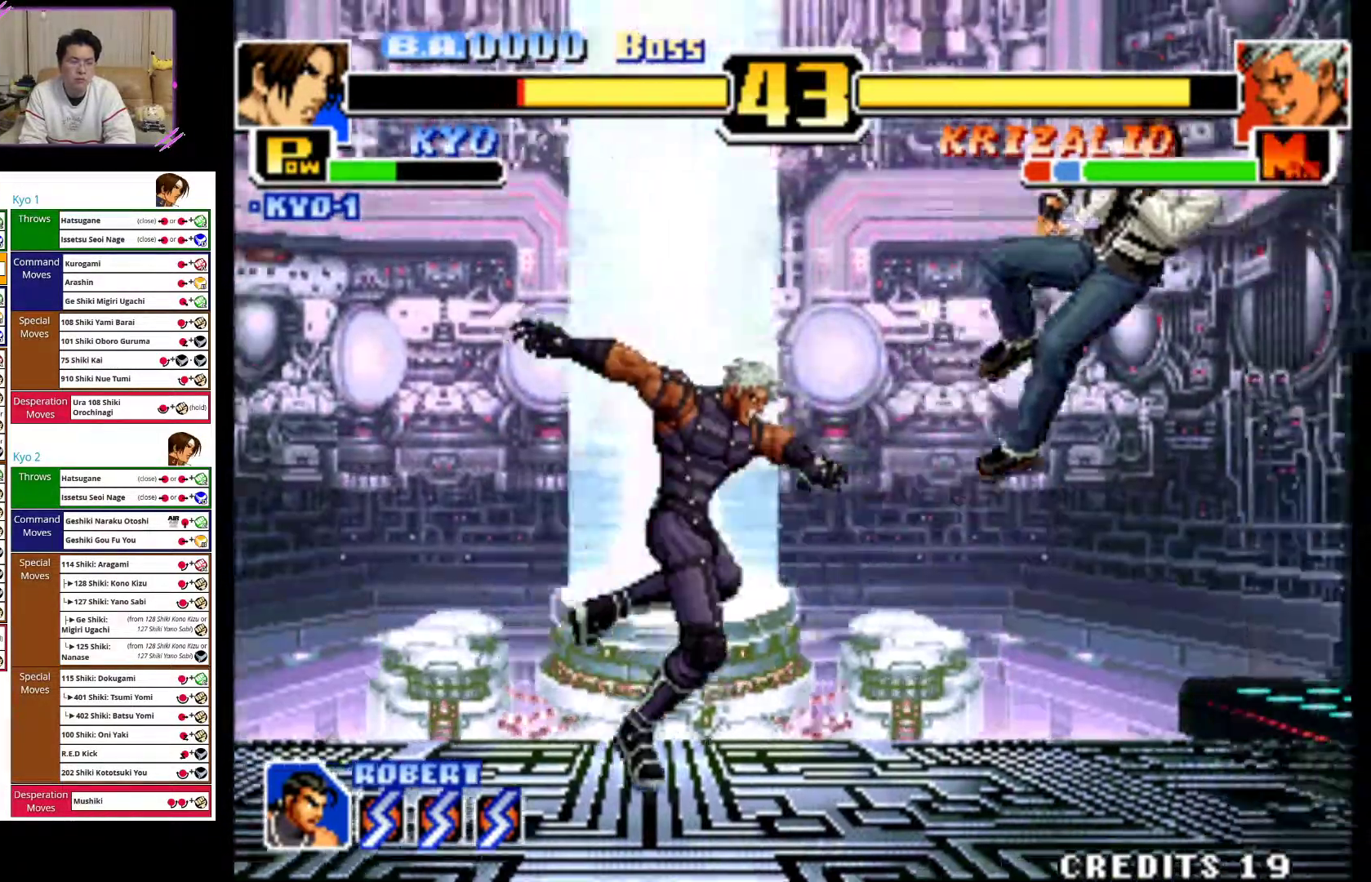
{"buttons": [], "left_stick": "left", "events": [[17, "CIRCLE", "up"], [100, "CIRCLE", "down"], [233, "left_stick", "right"], [267, "CIRCLE", "up"], [383, "left_stick", "left"]]}
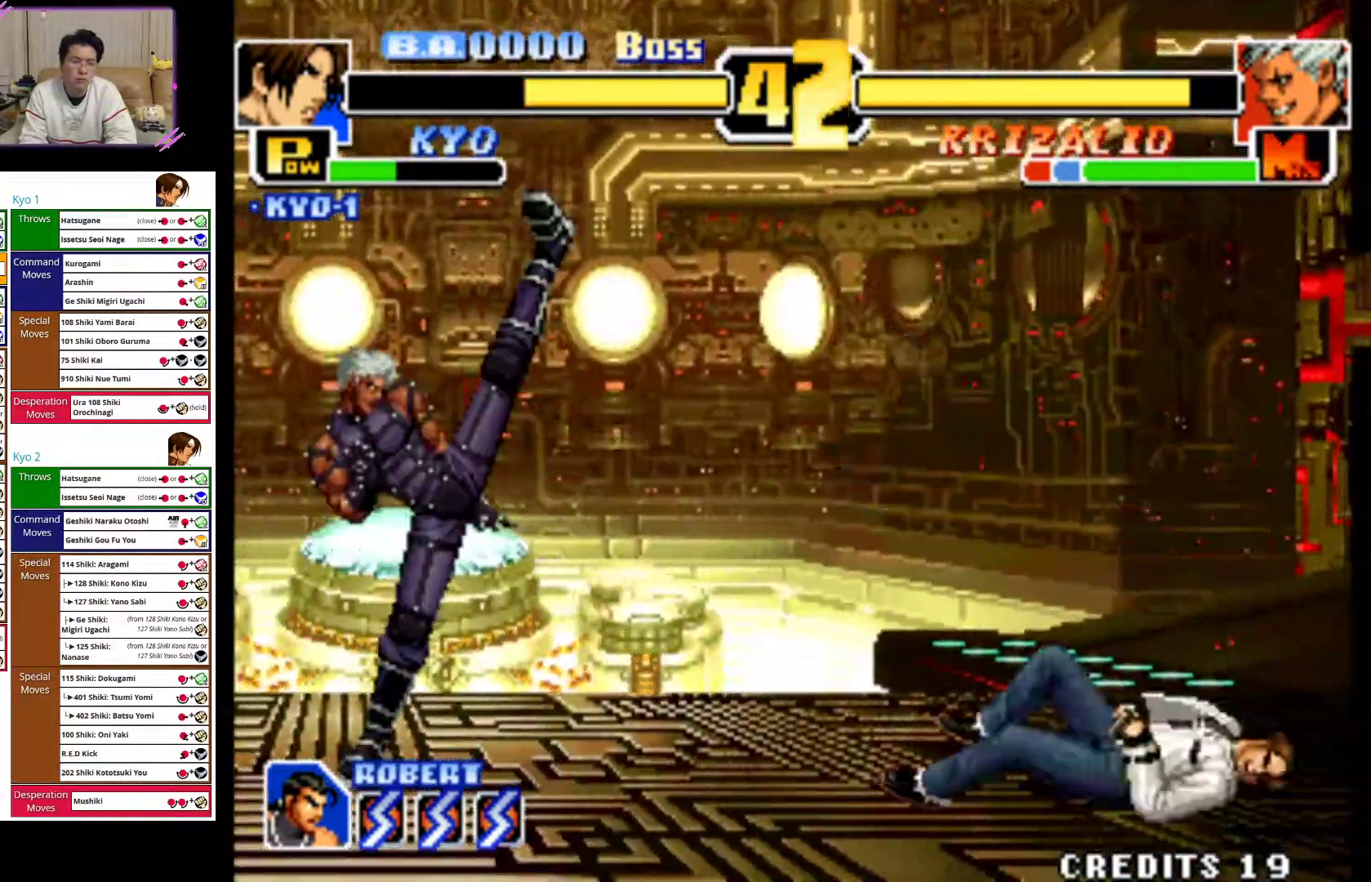
{"buttons": [], "left_stick": "right"}
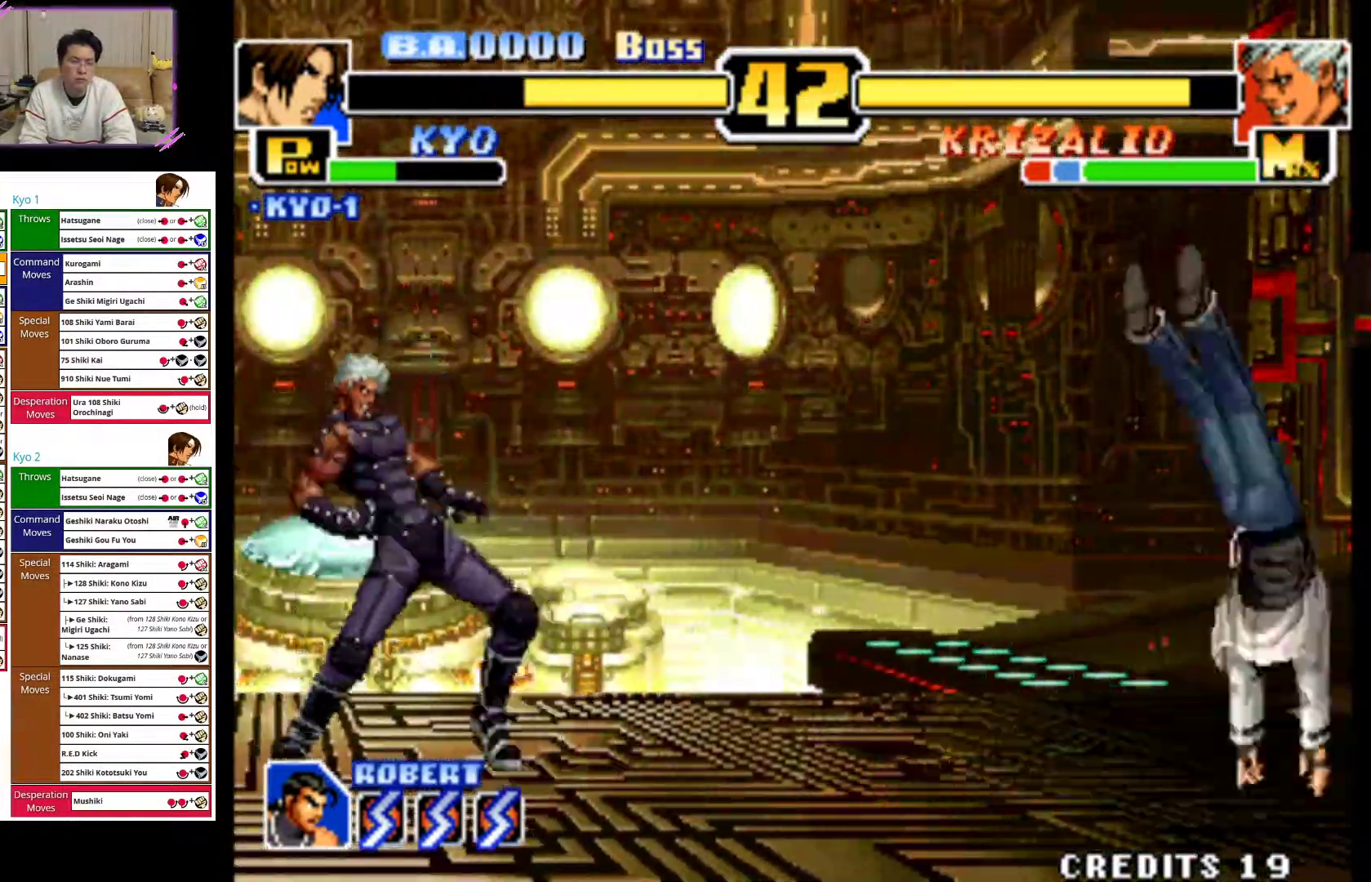
{"buttons": [], "left_stick": "center", "events": [[133, "left_stick", "center"], [367, "left_stick", "left"], [467, "left_stick", "center"]]}
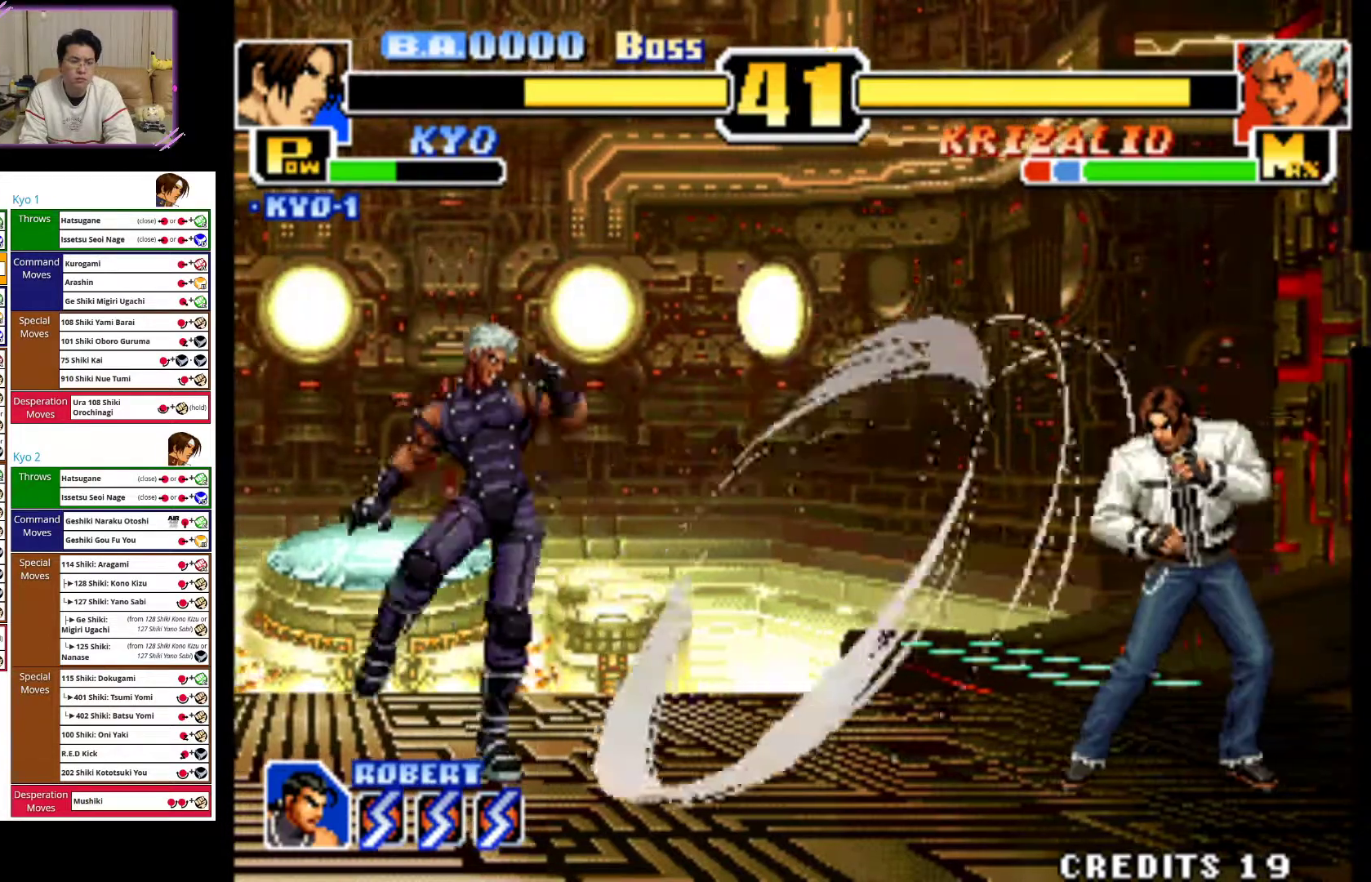
{"buttons": [], "left_stick": "center"}
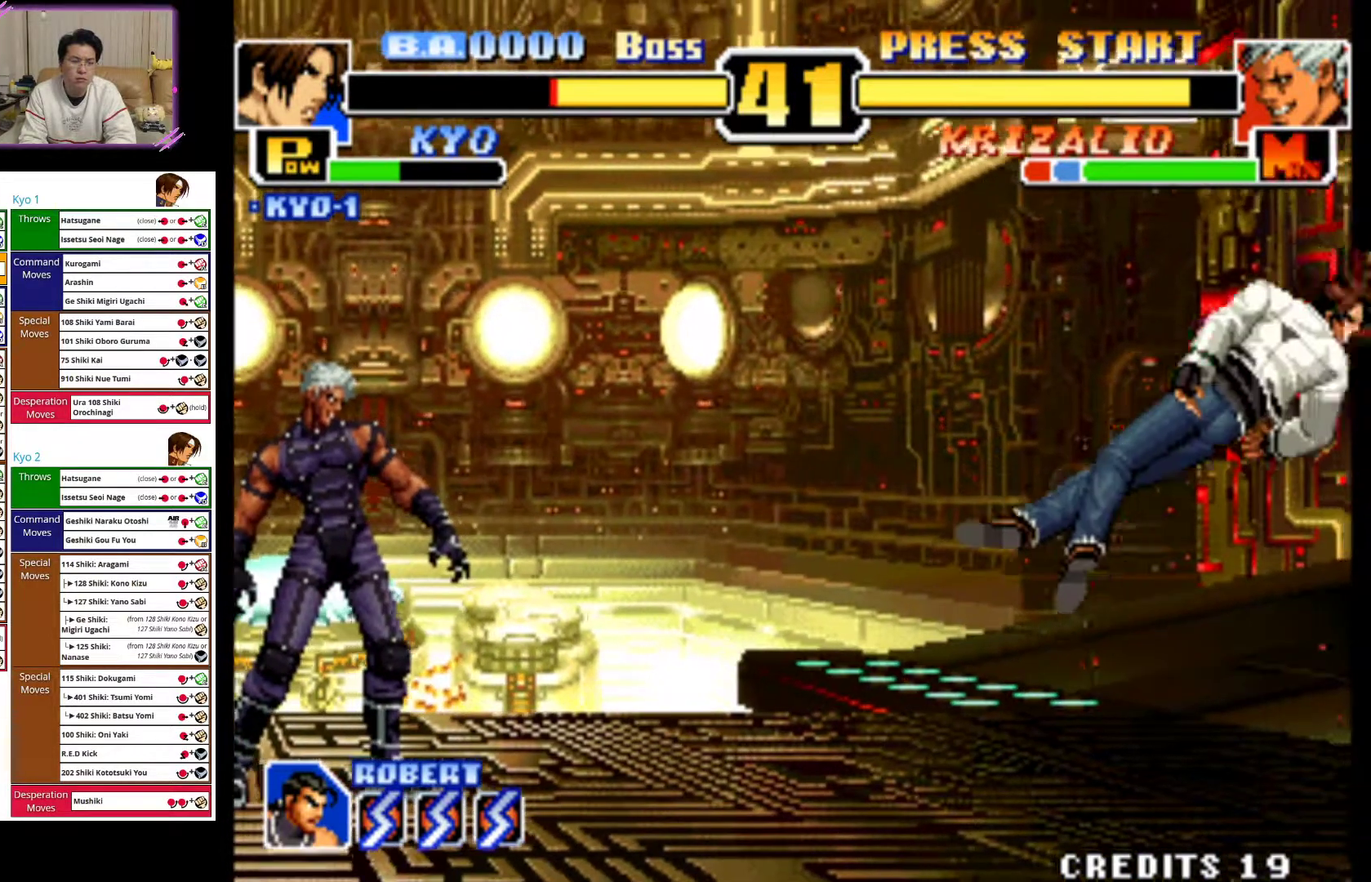
{"buttons": [], "left_stick": "right", "events": [[117, "CROSS", "down"], [183, "left_stick", "right"], [267, "CROSS", "up"], [333, "CROSS", "down"], [483, "CROSS", "up"]]}
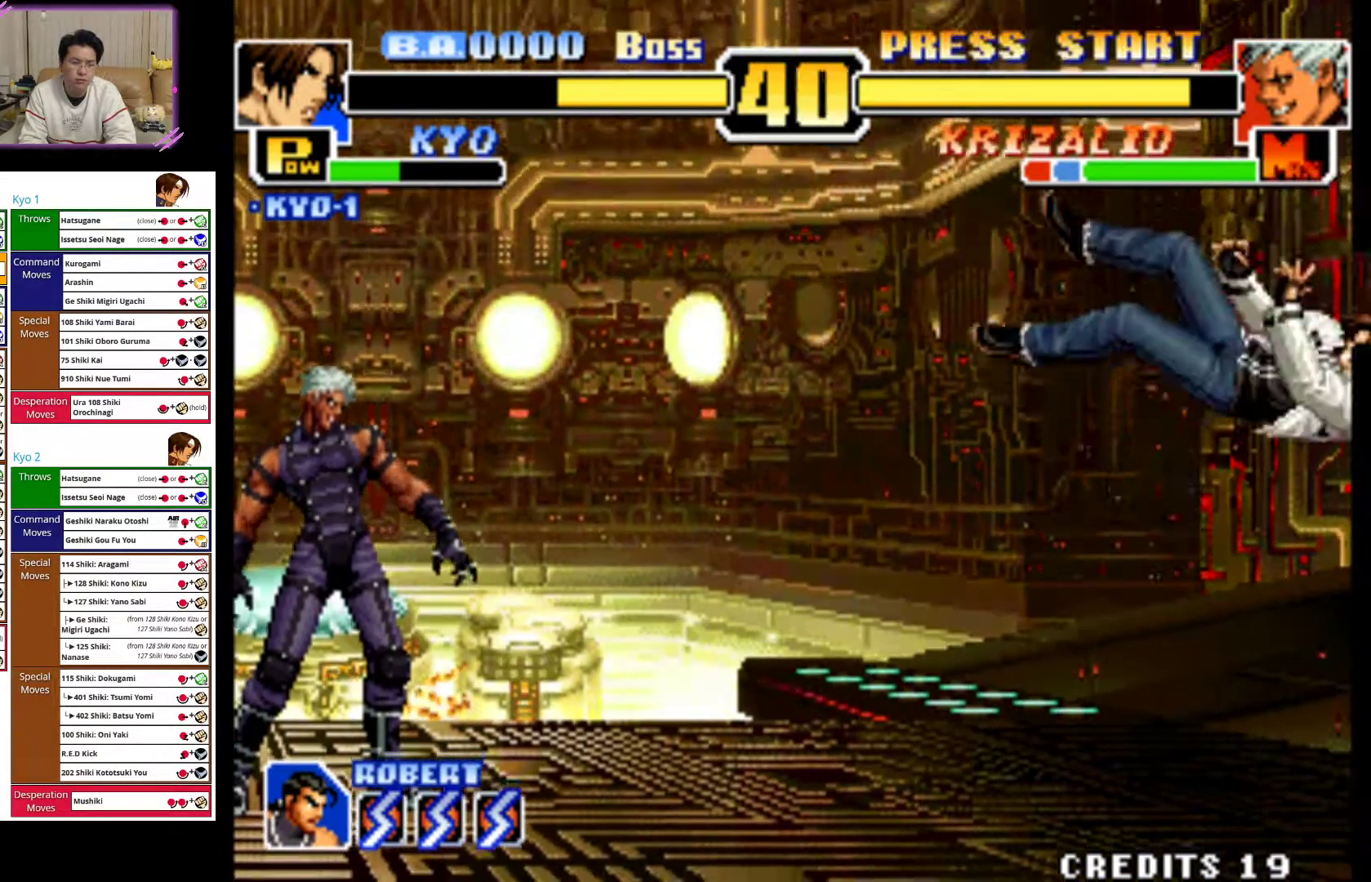
{"buttons": ["CROSS"], "left_stick": "right", "events": [[50, "CROSS", "down"], [200, "CROSS", "up"], [250, "CROSS", "down"]]}
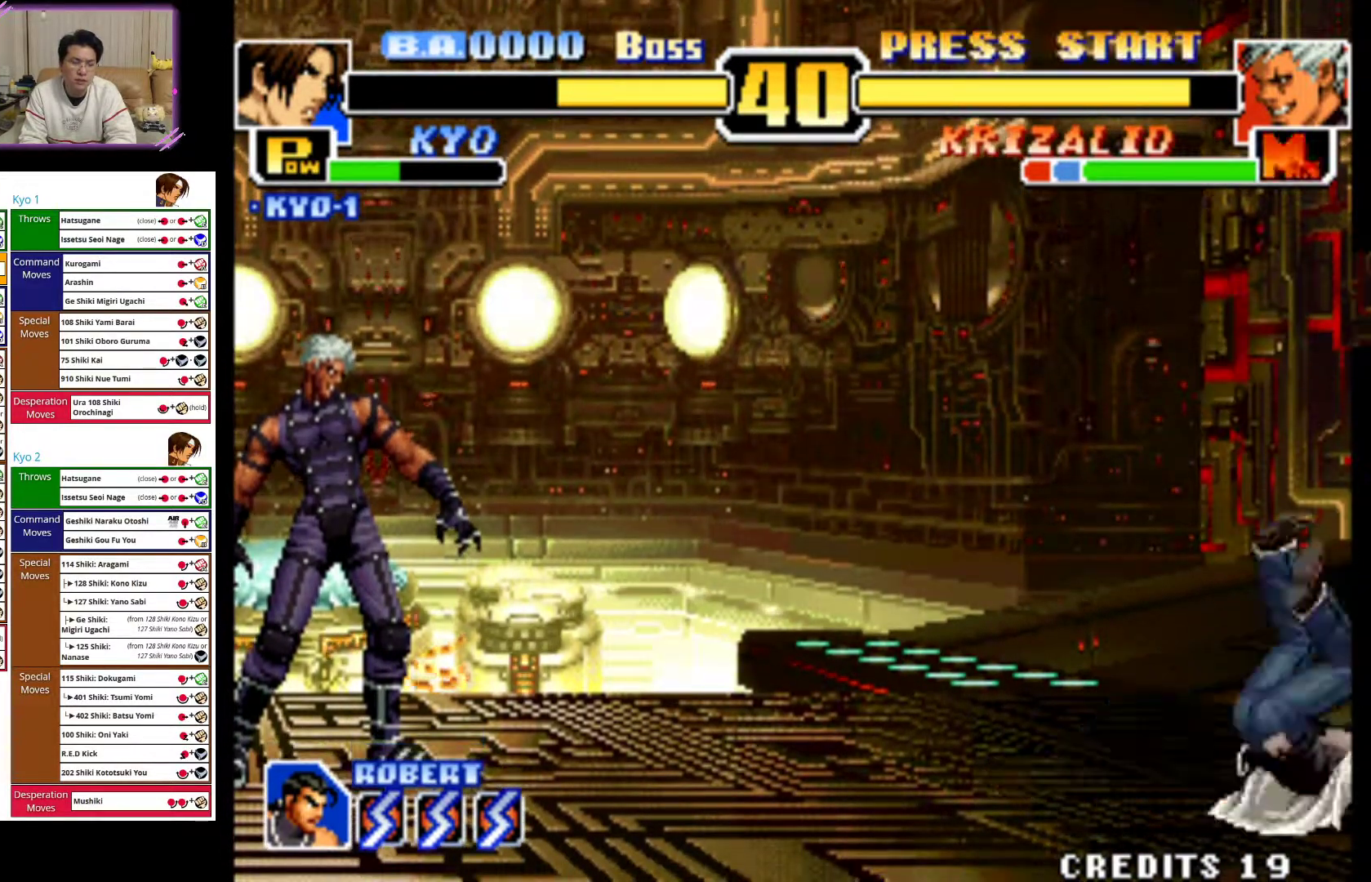
{"buttons": [], "left_stick": "right", "events": [[217, "CROSS", "up"]]}